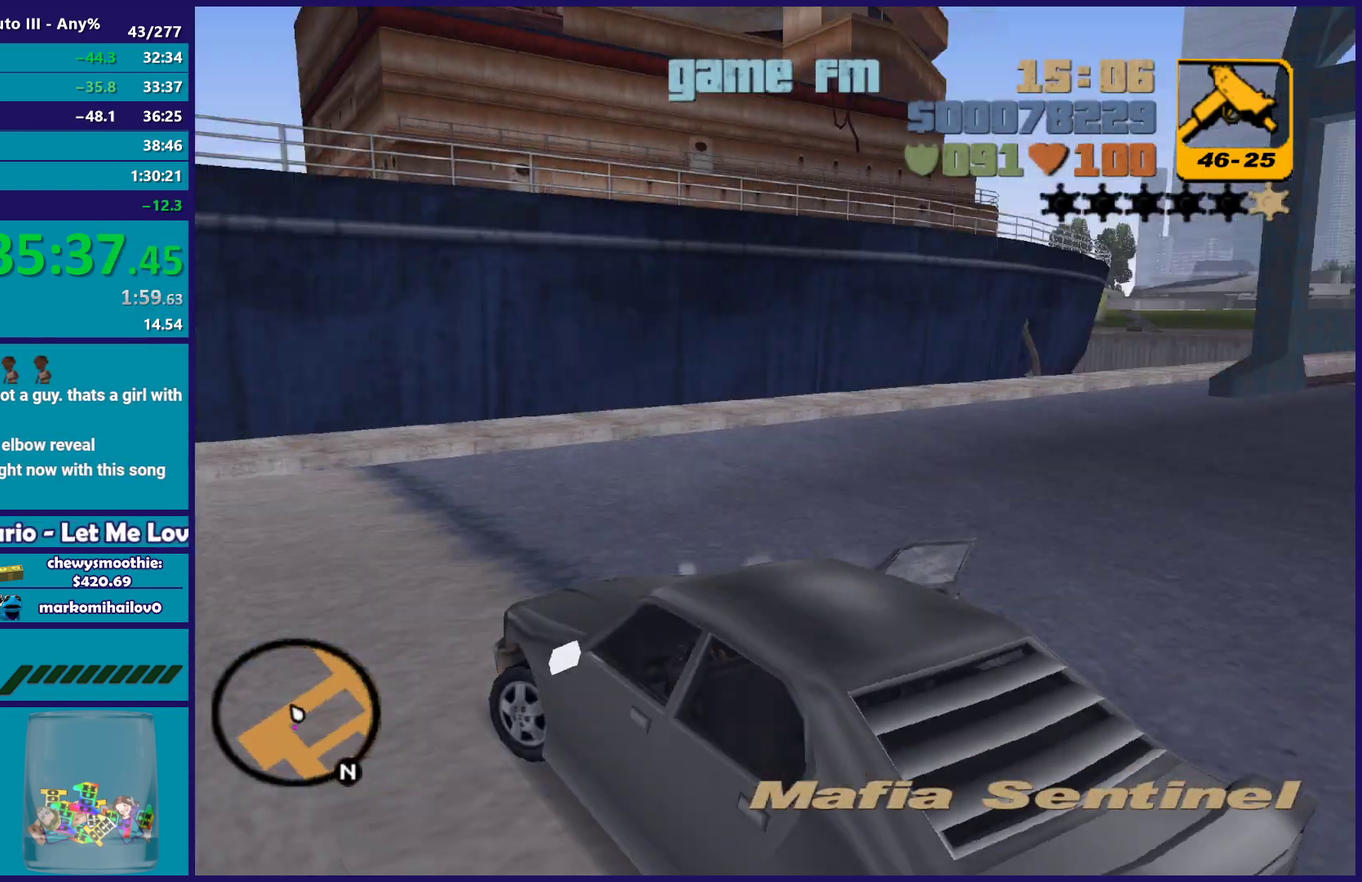
Gameplay with a controller (Xbox layout); each line is a JSON object with the inputs held at the frame after it. "events" lists button and stick changes between this image and that frame as [ms after this image, input, new state], when the widget could be followed in between.
{"buttons": ["R2"], "left_stick": "left", "right_stick": "center", "events": [[167, "R2", "up"], [333, "R2", "down"]]}
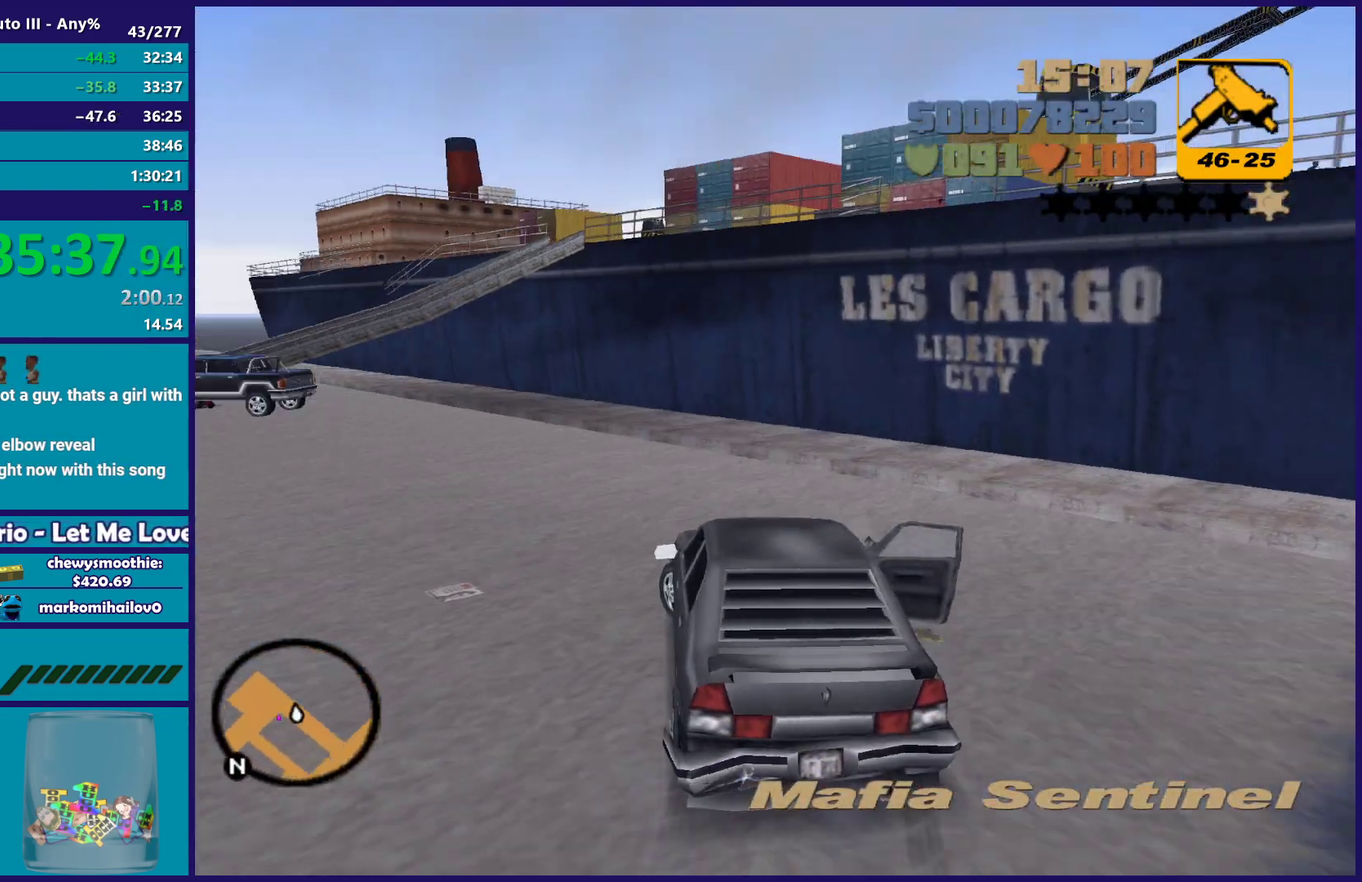
{"buttons": ["R2"], "left_stick": "left", "right_stick": "center", "events": []}
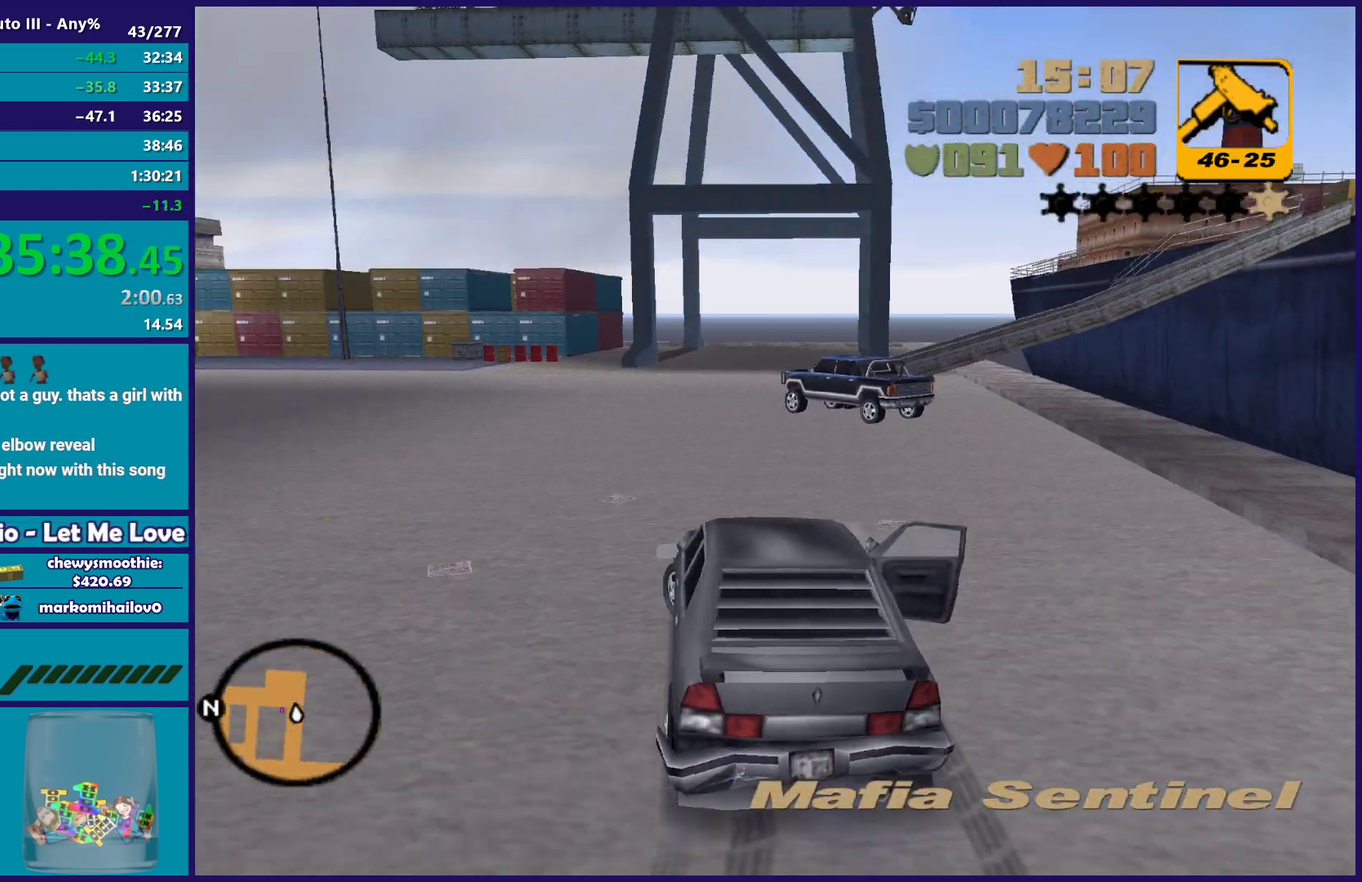
{"buttons": ["R2"], "left_stick": "right", "right_stick": "center", "events": [[67, "left_stick", "center"], [400, "left_stick", "right"]]}
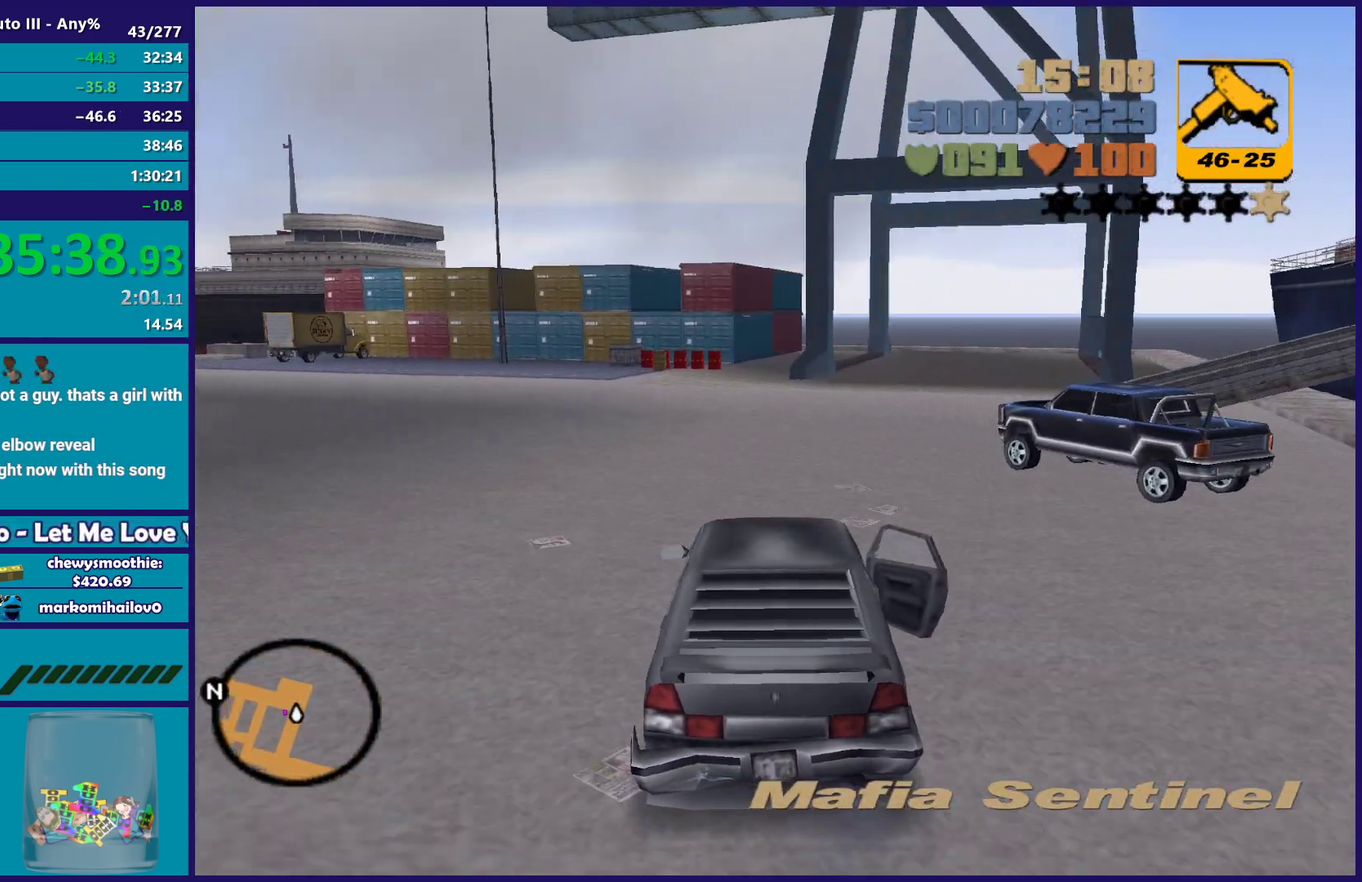
{"buttons": ["R2"], "left_stick": "left", "right_stick": "center", "events": [[50, "left_stick", "center"], [100, "R2", "up"], [300, "R2", "down"], [467, "left_stick", "left"]]}
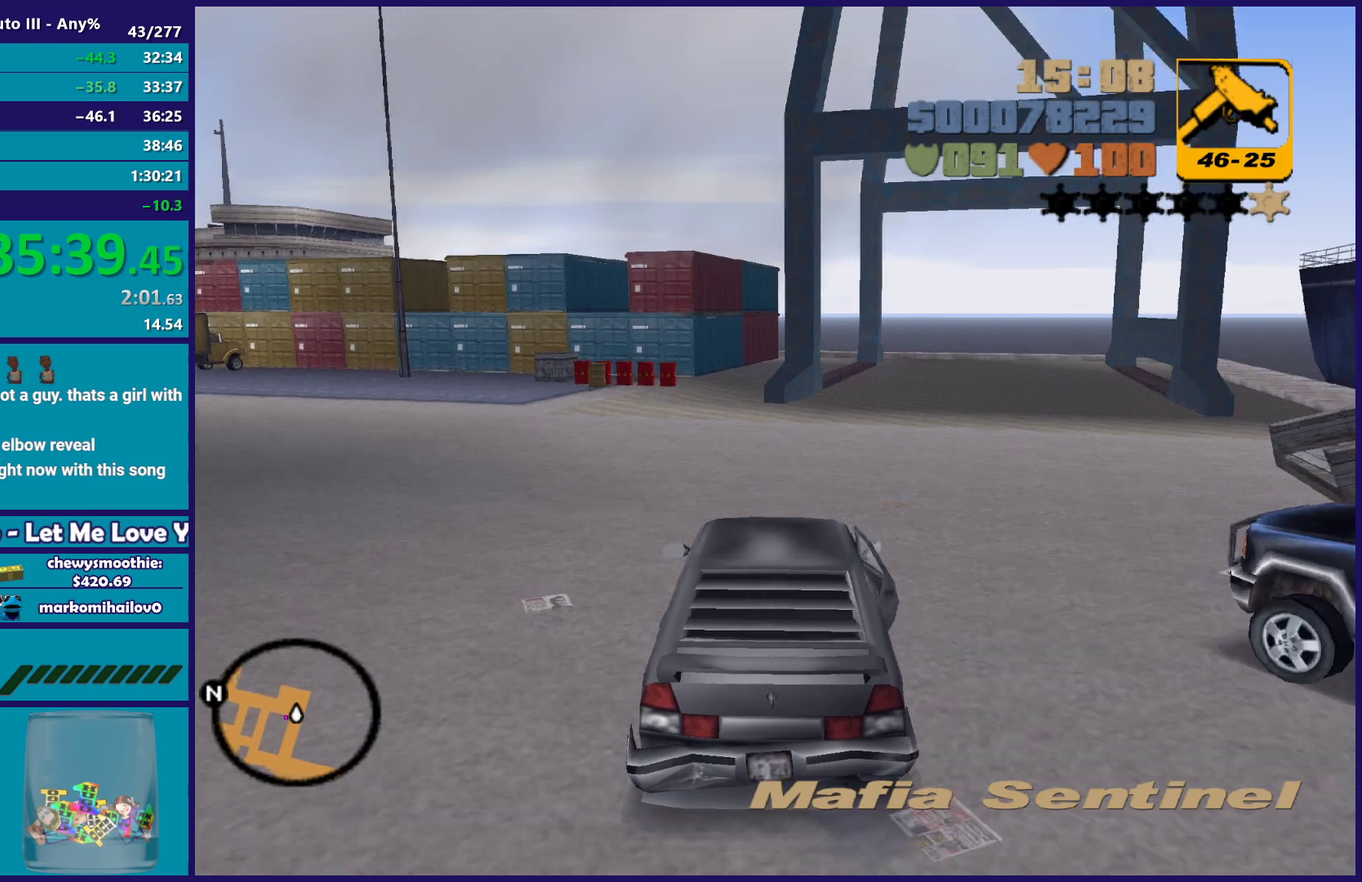
{"buttons": ["A"], "left_stick": "left", "right_stick": "center", "events": [[83, "R2", "up"], [117, "A", "down"]]}
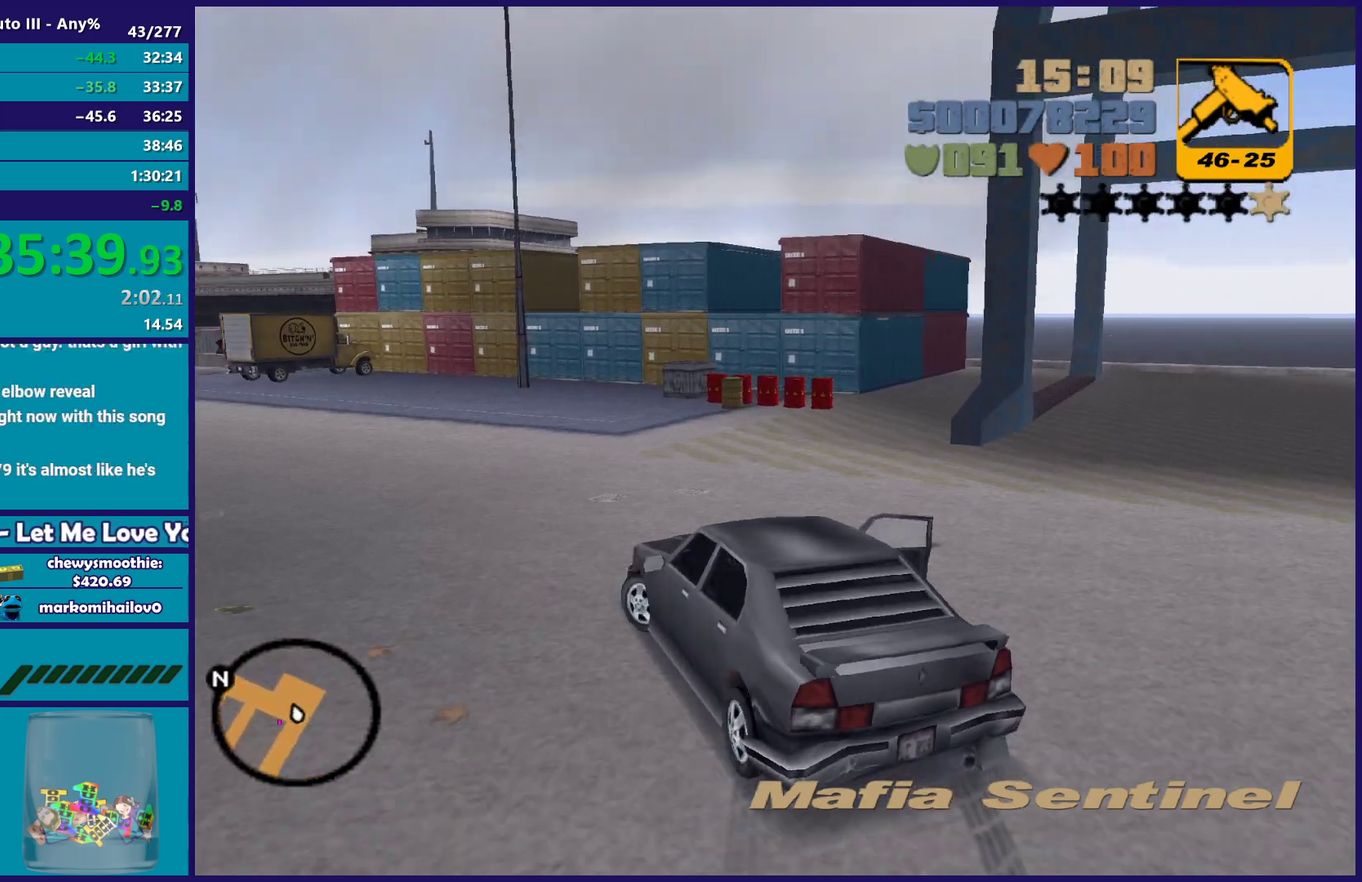
{"buttons": [], "left_stick": "center", "right_stick": "center", "events": [[283, "L2", "down"], [350, "A", "up"], [350, "left_stick", "center"], [467, "L2", "up"]]}
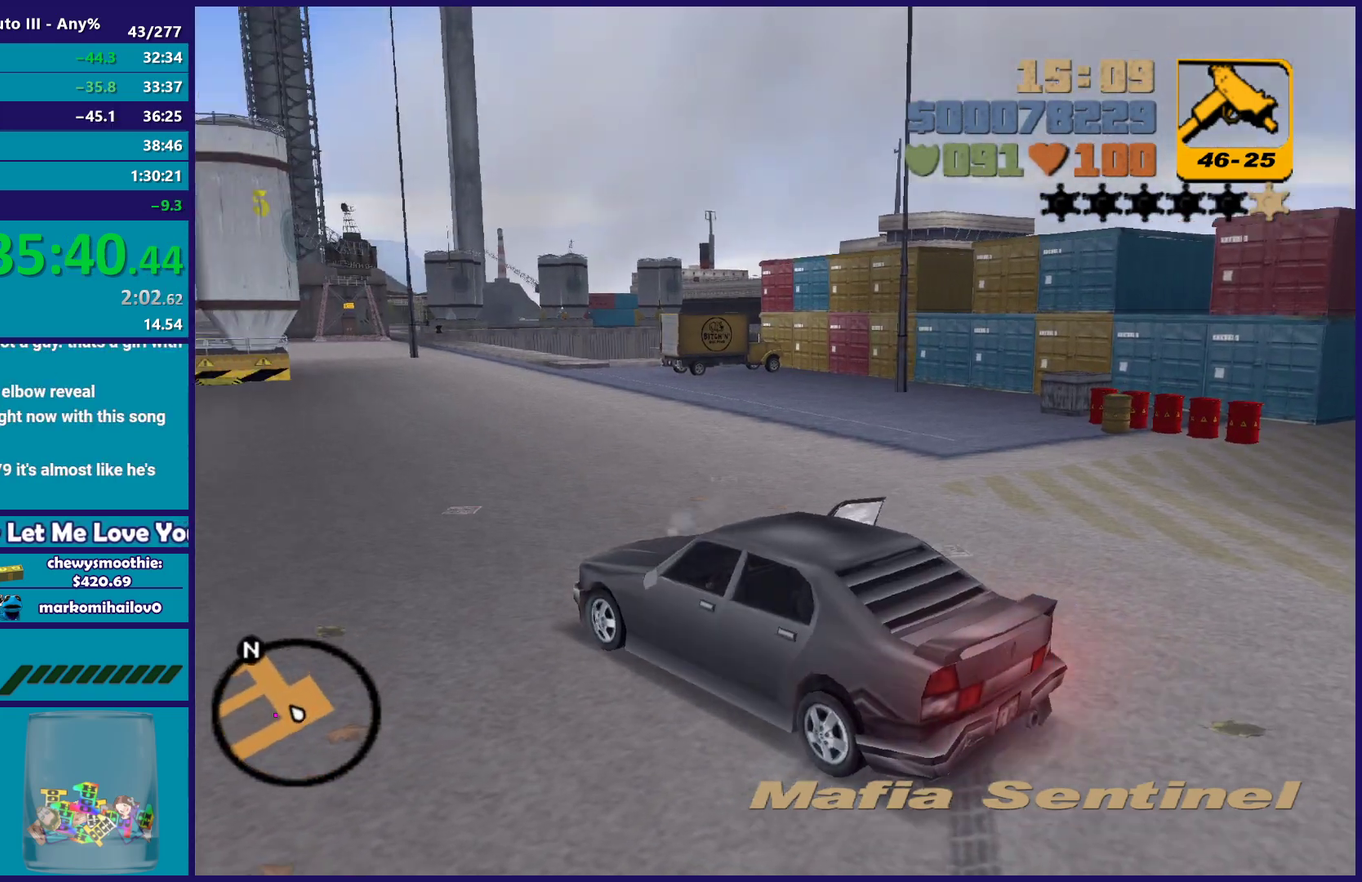
{"buttons": [], "left_stick": "center", "right_stick": "center", "events": [[267, "A", "down"], [283, "R2", "down"], [400, "A", "up"], [400, "R2", "up"]]}
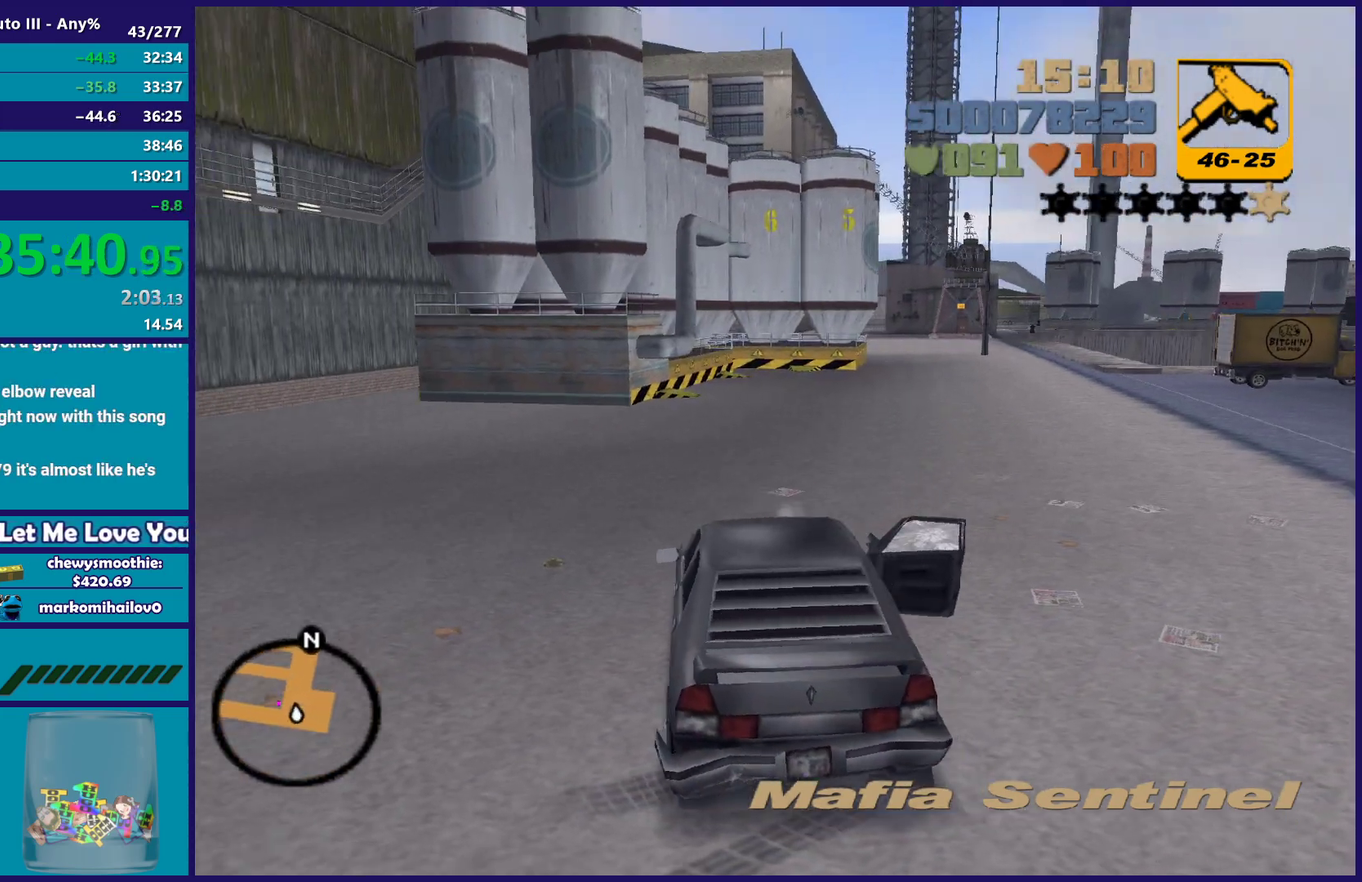
{"buttons": ["A", "R2"], "left_stick": "center", "right_stick": "center", "events": [[83, "left_stick", "down-right"], [283, "left_stick", "center"], [467, "A", "down"], [500, "R2", "down"]]}
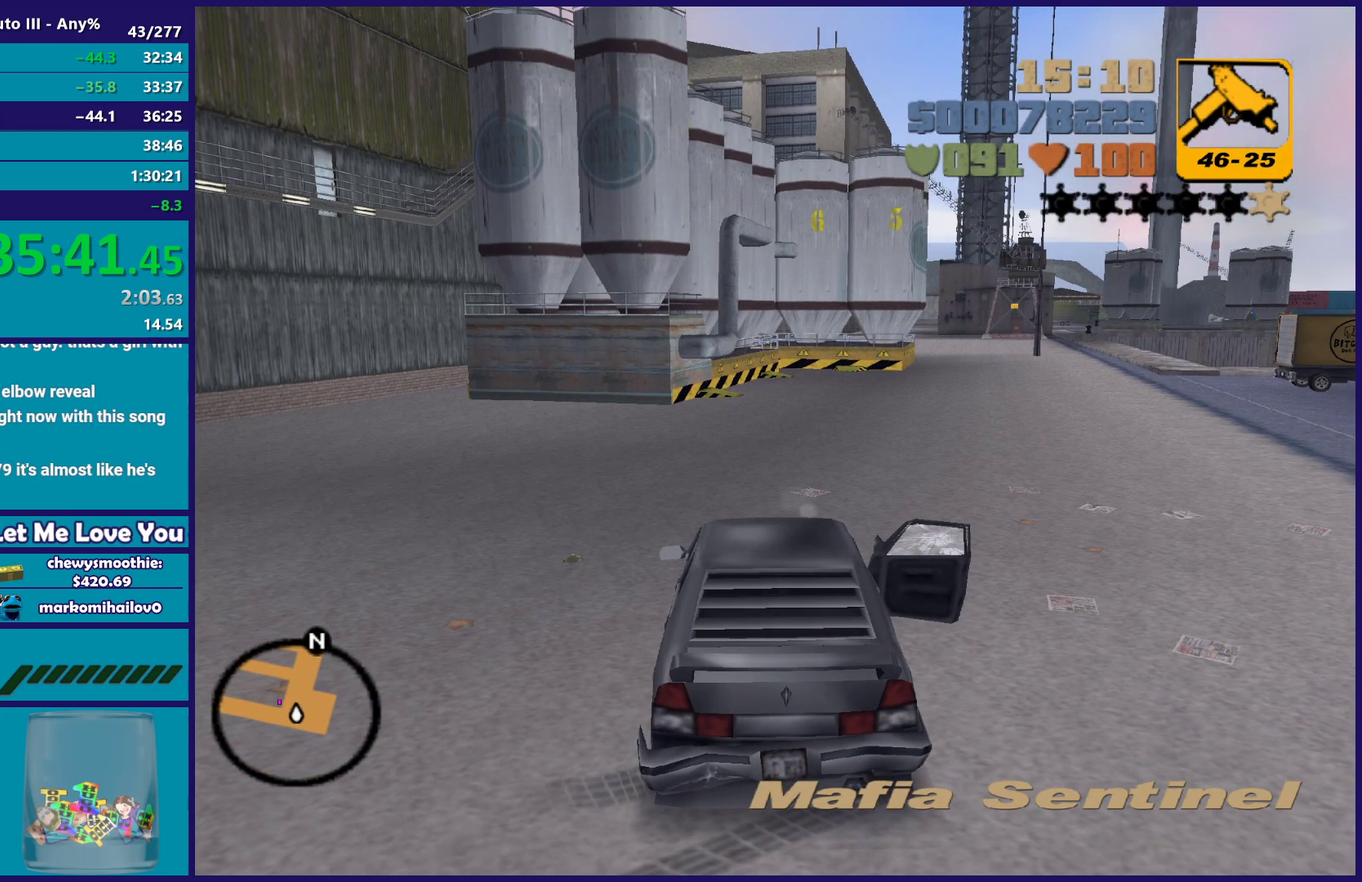
{"buttons": [], "left_stick": "center", "right_stick": "center", "events": [[133, "A", "up"], [133, "R2", "up"], [250, "A", "down"], [250, "R2", "down"], [400, "A", "up"], [400, "R2", "up"]]}
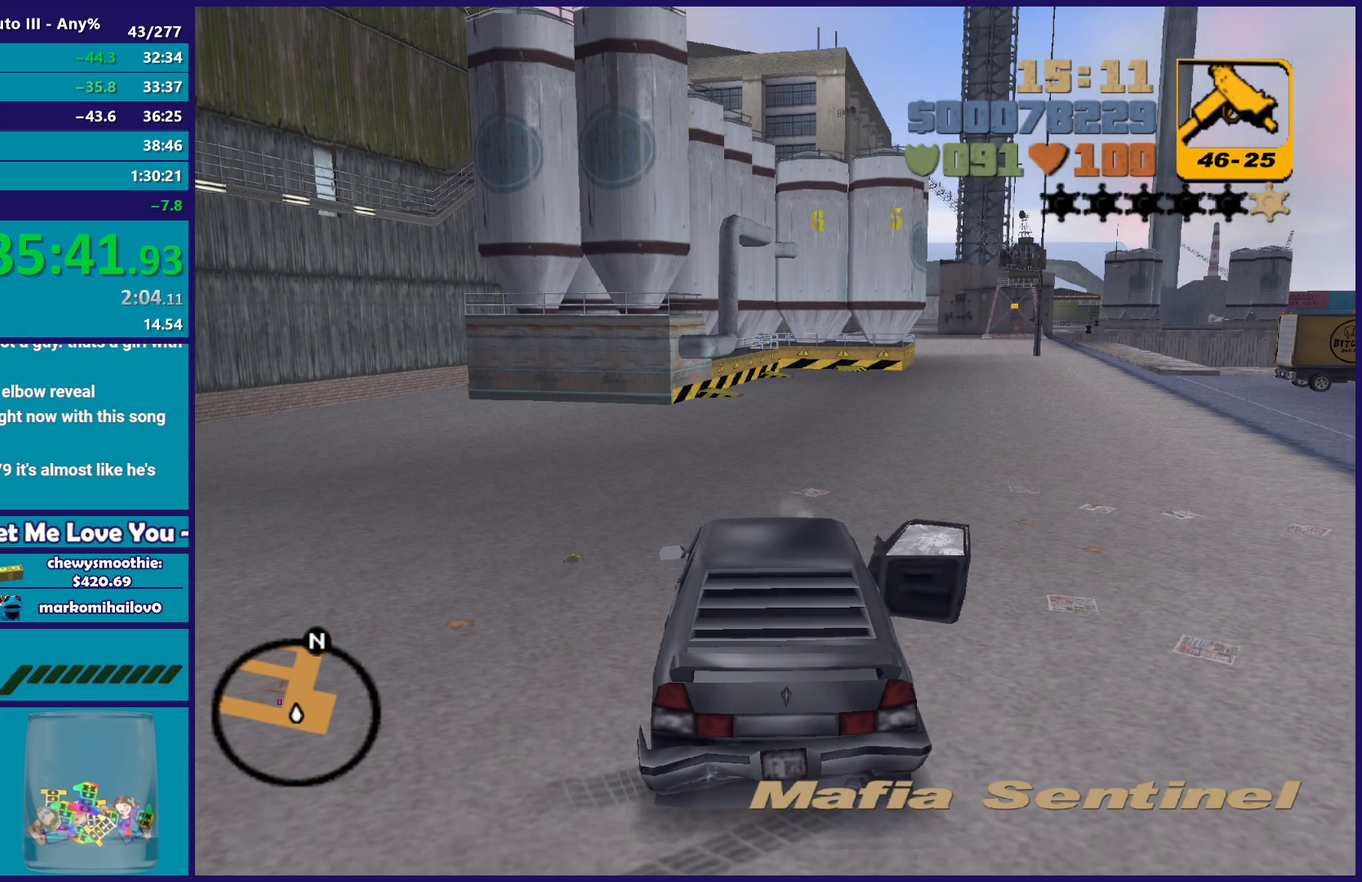
{"buttons": ["A", "R2"], "left_stick": "center", "right_stick": "center", "events": [[17, "A", "down"], [17, "R2", "down"], [100, "A", "up"], [100, "R2", "up"], [233, "A", "down"], [233, "R2", "down"], [333, "A", "up"], [333, "R2", "up"], [450, "A", "down"], [450, "R2", "down"]]}
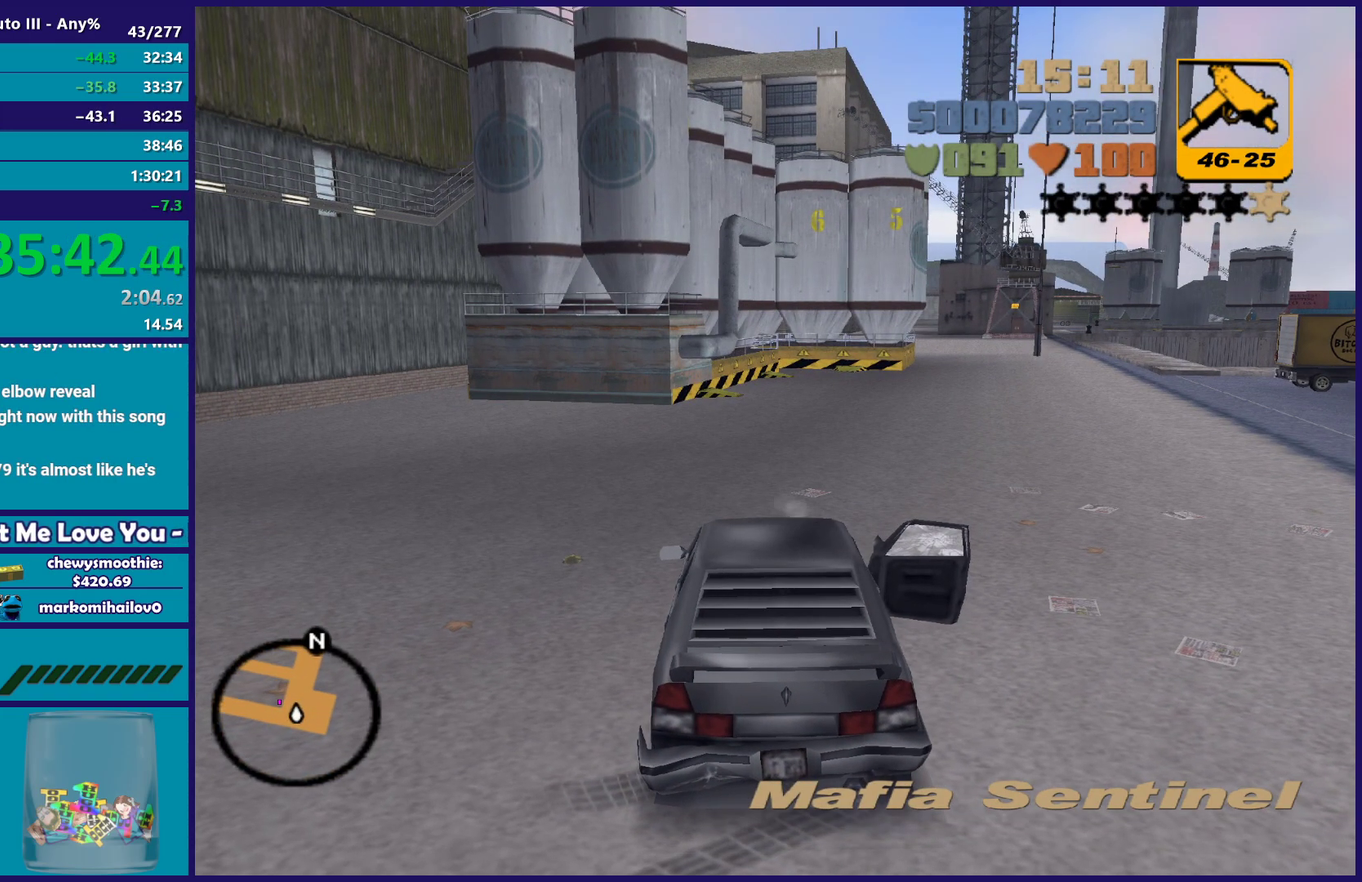
{"buttons": [], "left_stick": "center", "right_stick": "center", "events": [[50, "R2", "up"], [67, "A", "up"], [183, "A", "down"], [183, "R2", "down"], [283, "A", "up"], [283, "R2", "up"], [383, "R2", "down"], [400, "A", "down"], [500, "A", "up"], [500, "R2", "up"]]}
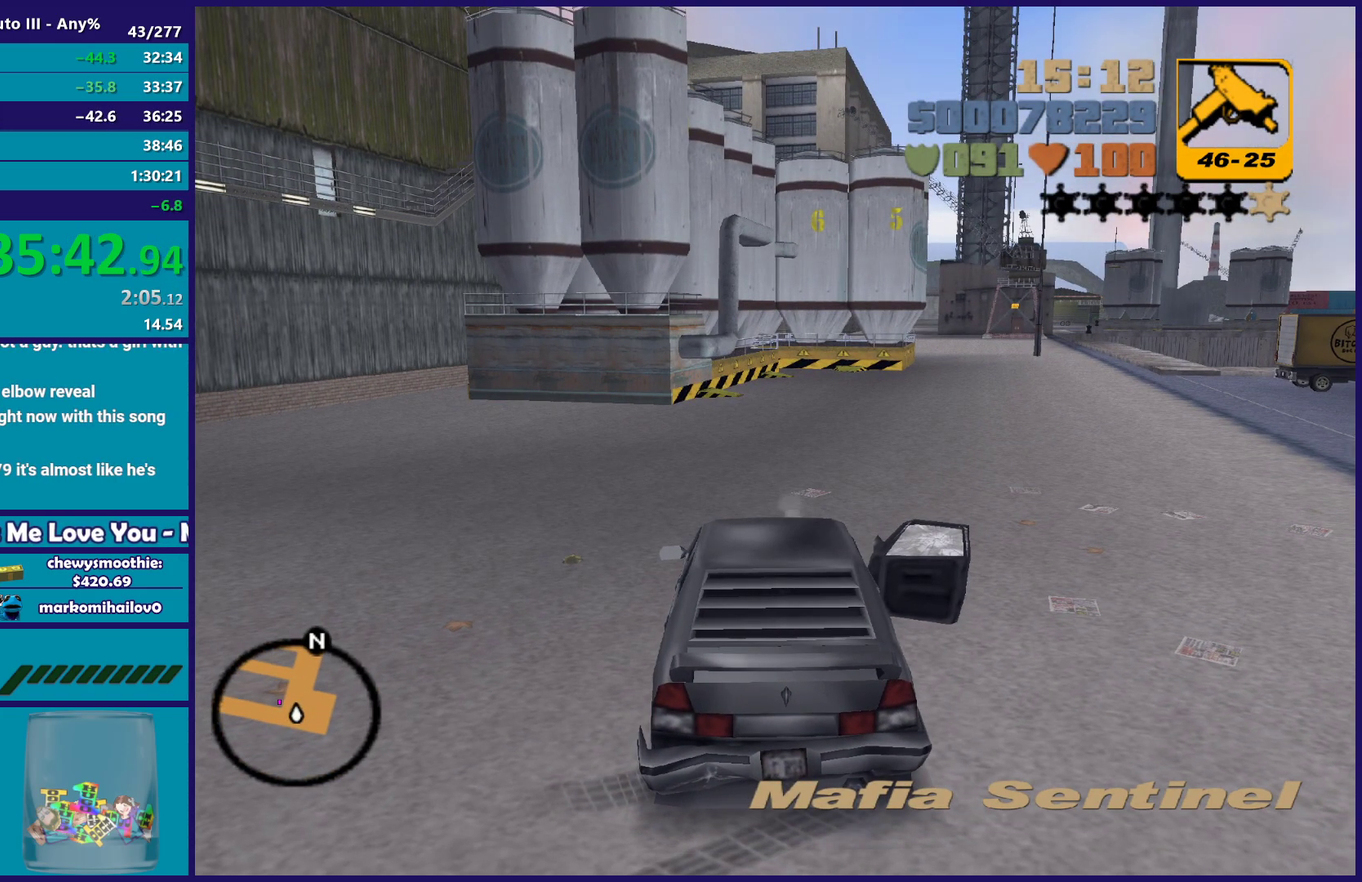
{"buttons": ["A", "R2"], "left_stick": "center", "right_stick": "center", "events": [[67, "L2", "down"], [167, "A", "down"], [167, "R2", "down"], [217, "L2", "up"], [317, "A", "up"], [317, "R2", "up"], [350, "L2", "down"], [450, "A", "down"], [450, "L2", "up"], [450, "R2", "down"]]}
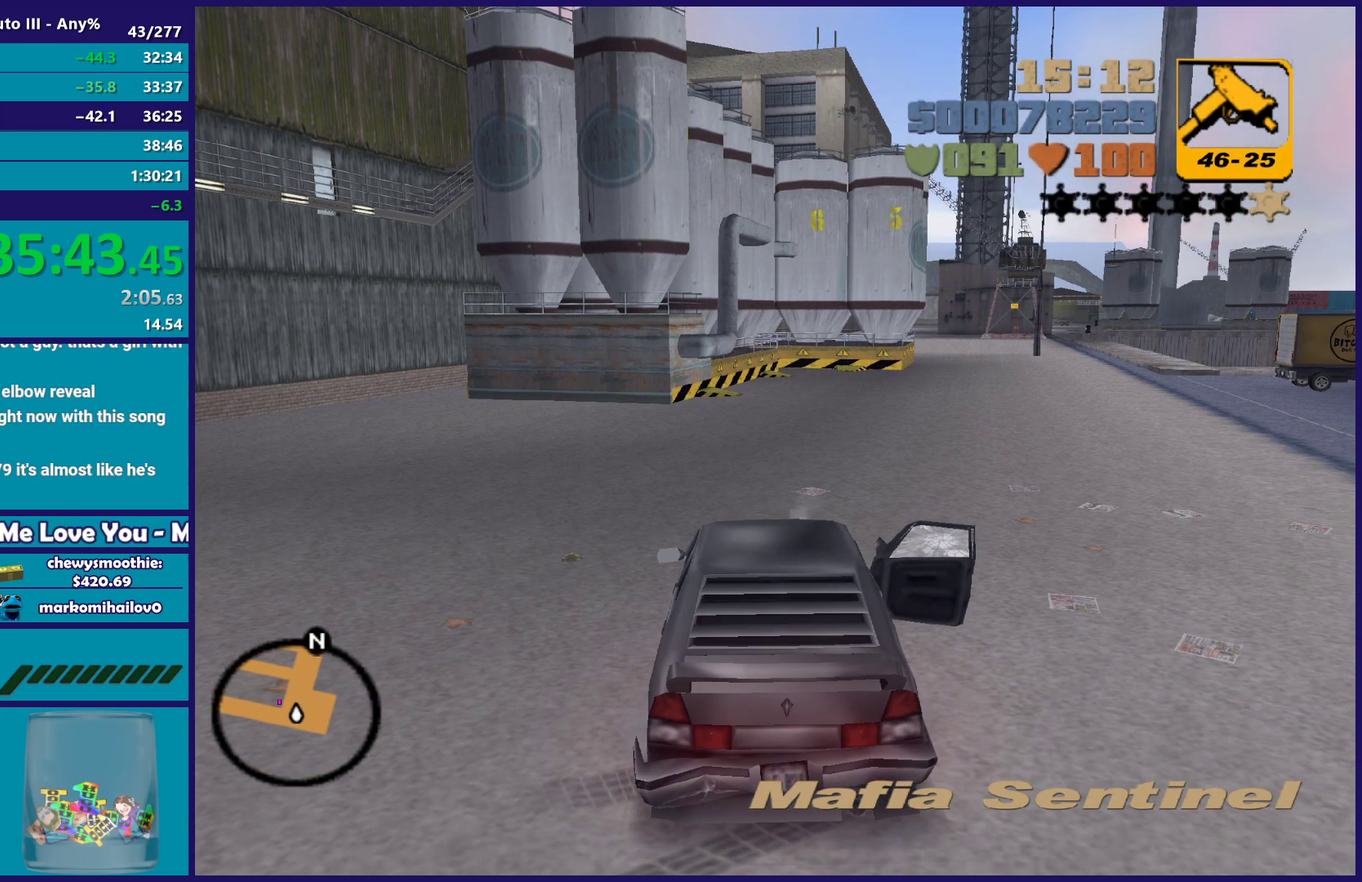
{"buttons": ["A", "R2"], "left_stick": "center", "right_stick": "center", "events": [[67, "L2", "down"], [67, "R2", "up"], [100, "A", "up"], [167, "R2", "down"], [183, "A", "down"], [183, "L2", "up"], [333, "L2", "down"], [333, "R2", "up"], [350, "A", "up"], [417, "R2", "down"], [450, "A", "down"], [450, "L2", "up"]]}
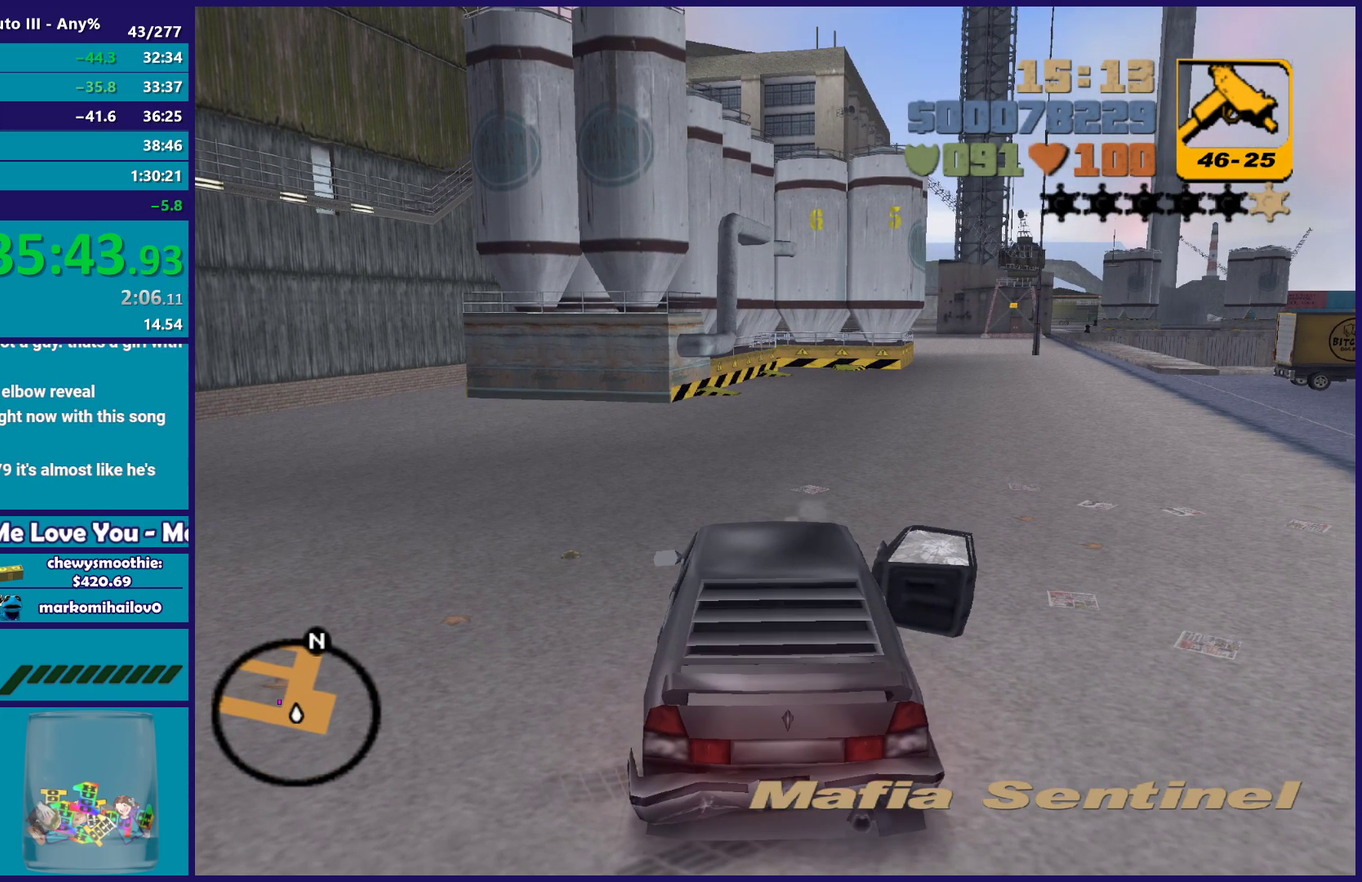
{"buttons": [], "left_stick": "center", "right_stick": "center", "events": [[117, "A", "up"], [117, "R2", "up"], [167, "L2", "down"], [183, "A", "down"], [183, "R2", "down"], [283, "L2", "up"], [367, "A", "up"], [367, "R2", "up"]]}
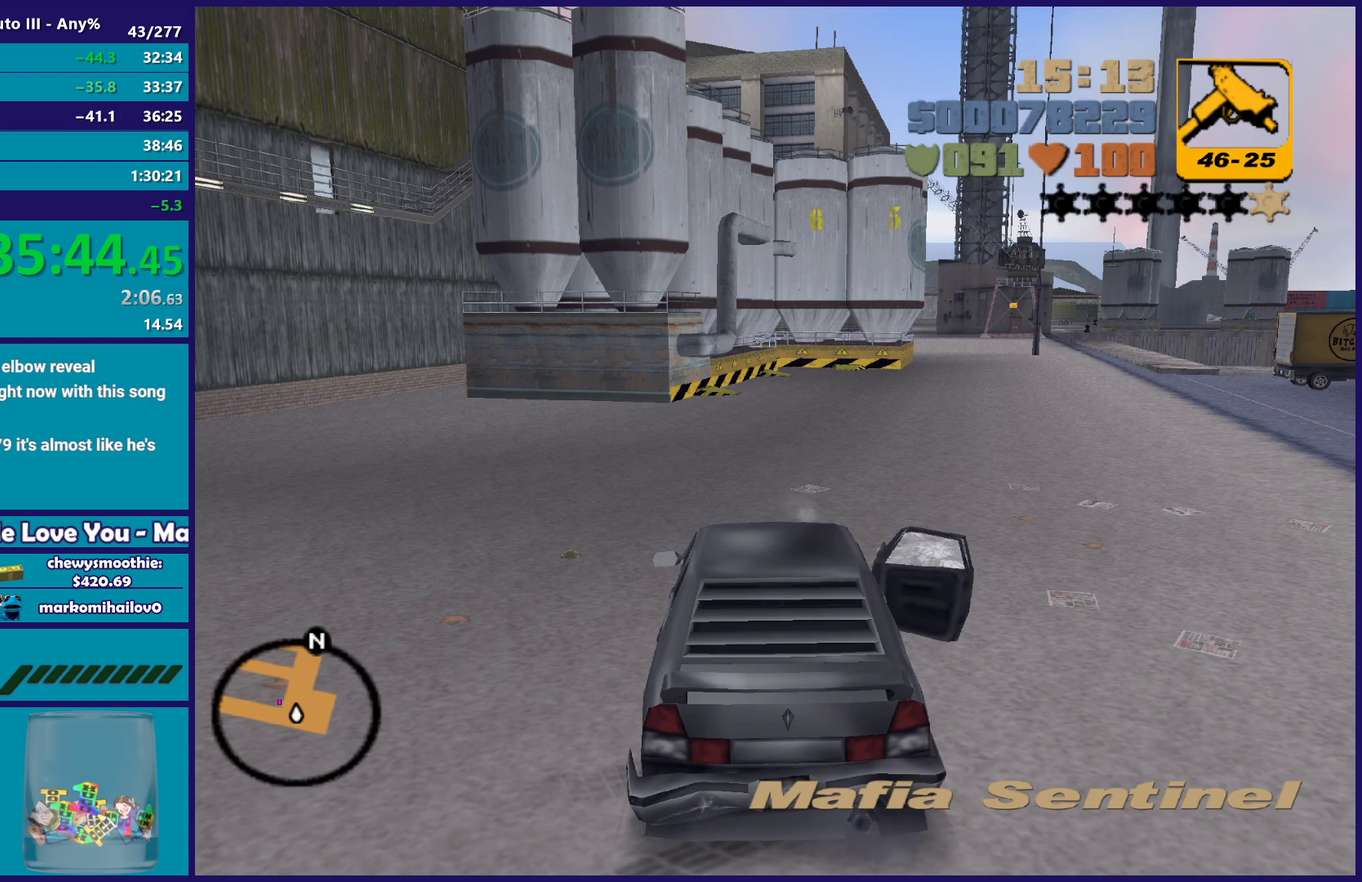
{"buttons": [], "left_stick": "center", "right_stick": "center", "events": [[117, "A", "down"], [217, "A", "up"], [333, "A", "down"], [483, "A", "up"]]}
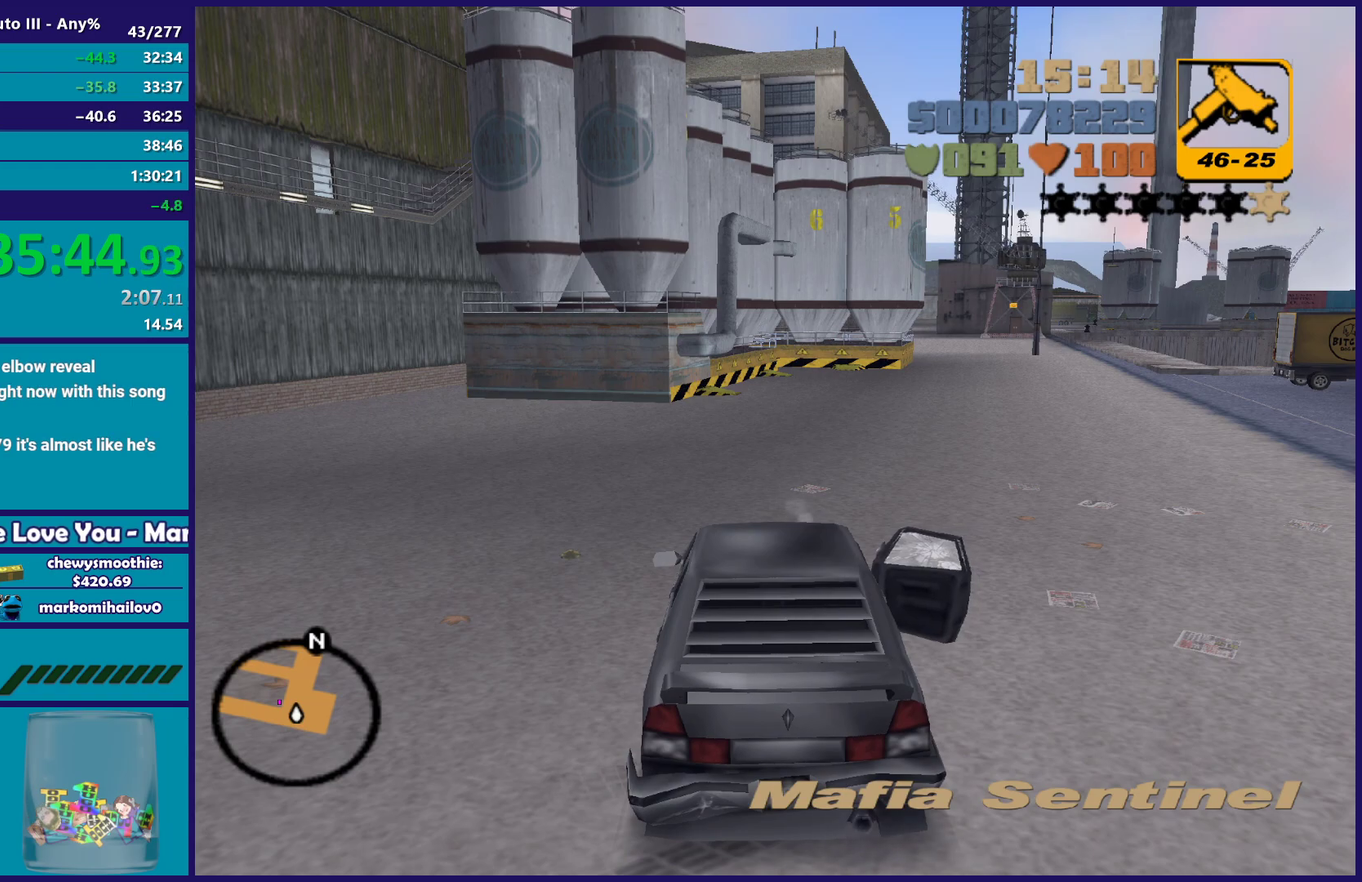
{"buttons": [], "left_stick": "center", "right_stick": "center", "events": [[67, "A", "down"], [200, "A", "up"], [283, "A", "down"], [450, "A", "up"]]}
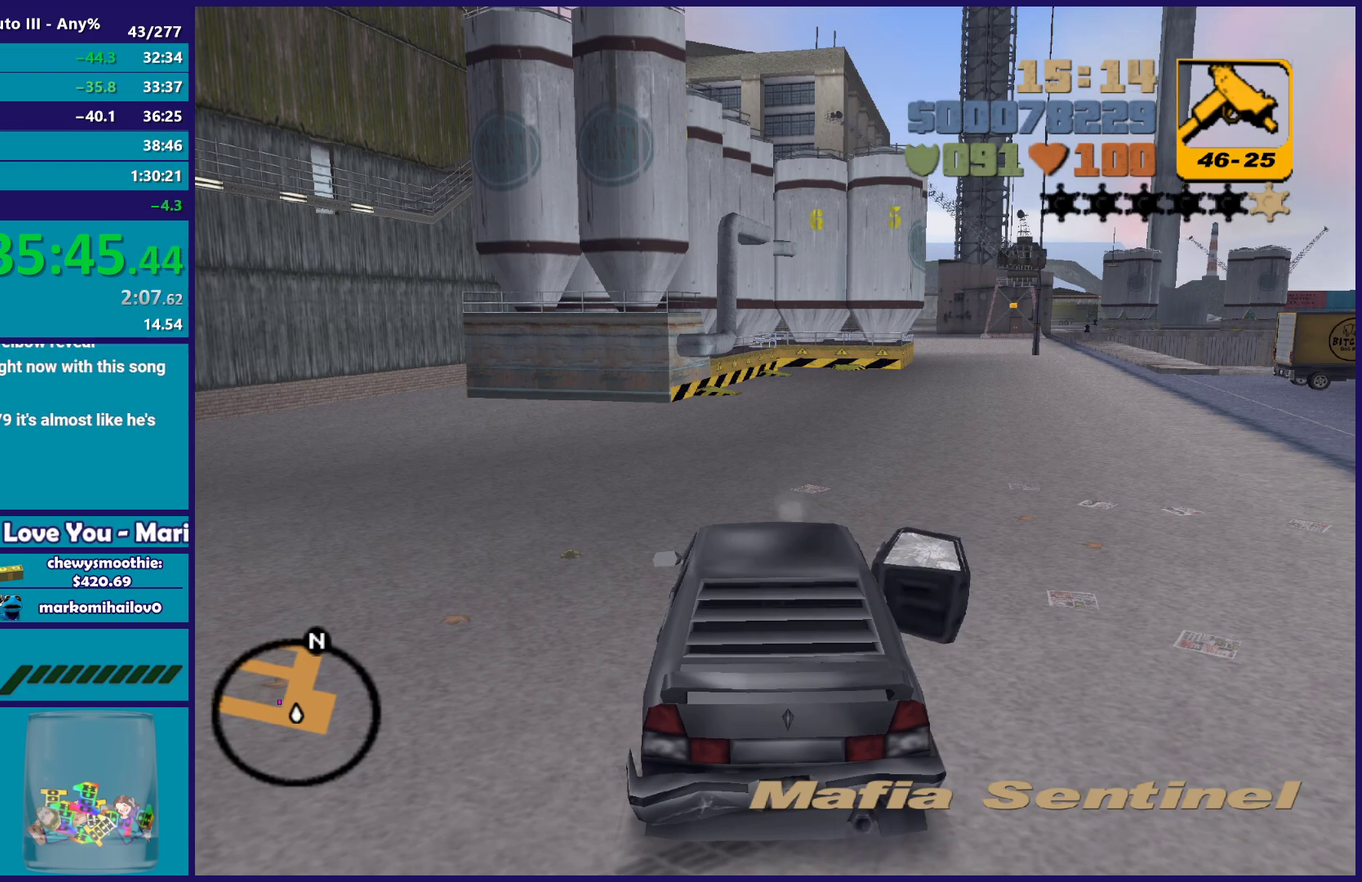
{"buttons": [], "left_stick": "center", "right_stick": "center", "events": [[17, "A", "down"], [167, "A", "up"], [267, "A", "down"], [383, "A", "up"]]}
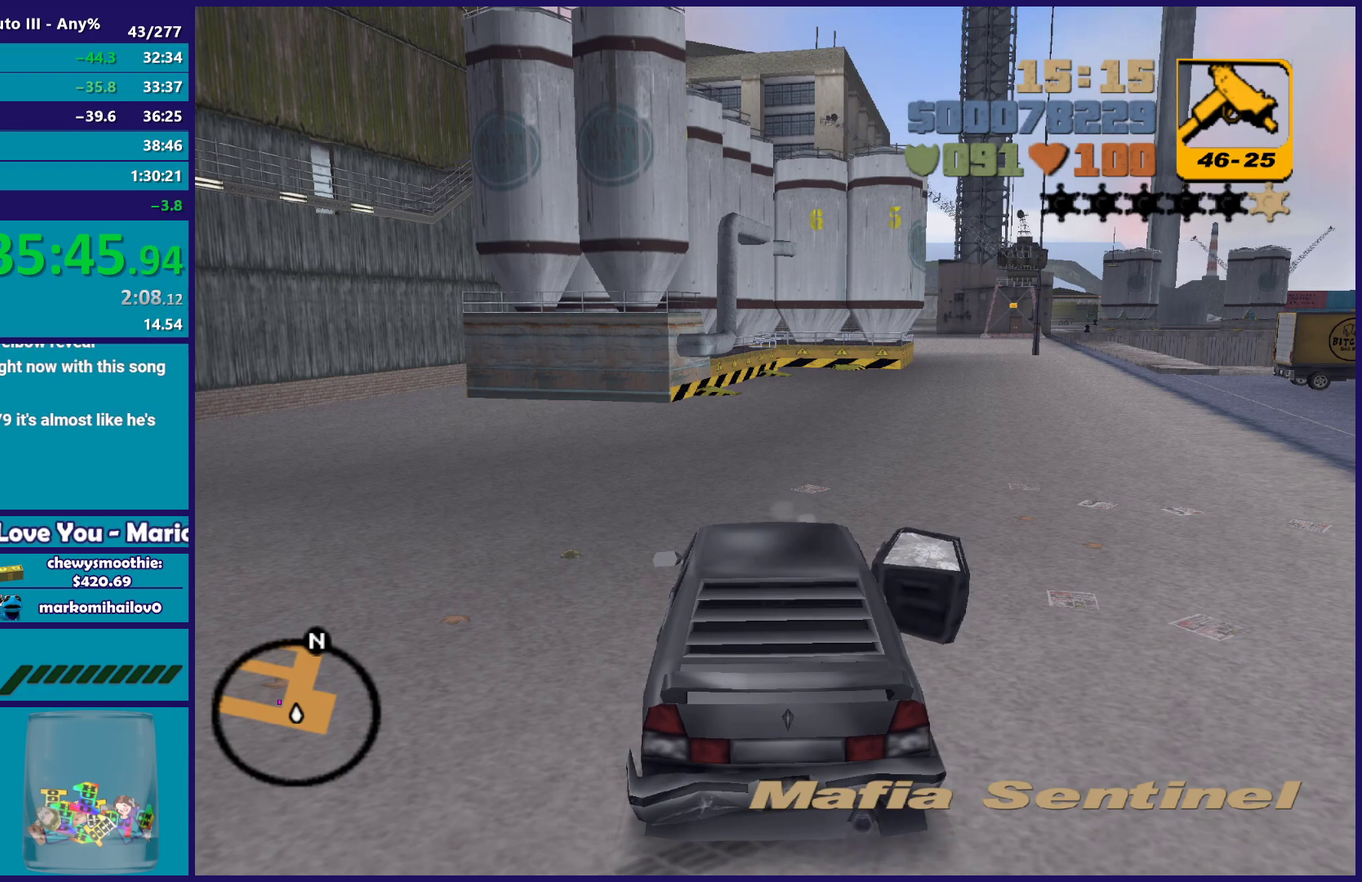
{"buttons": ["A", "R2"], "left_stick": "center", "right_stick": "center", "events": [[17, "A", "down"], [33, "R2", "down"], [200, "A", "up"], [217, "R2", "up"], [283, "A", "down"], [283, "R2", "down"]]}
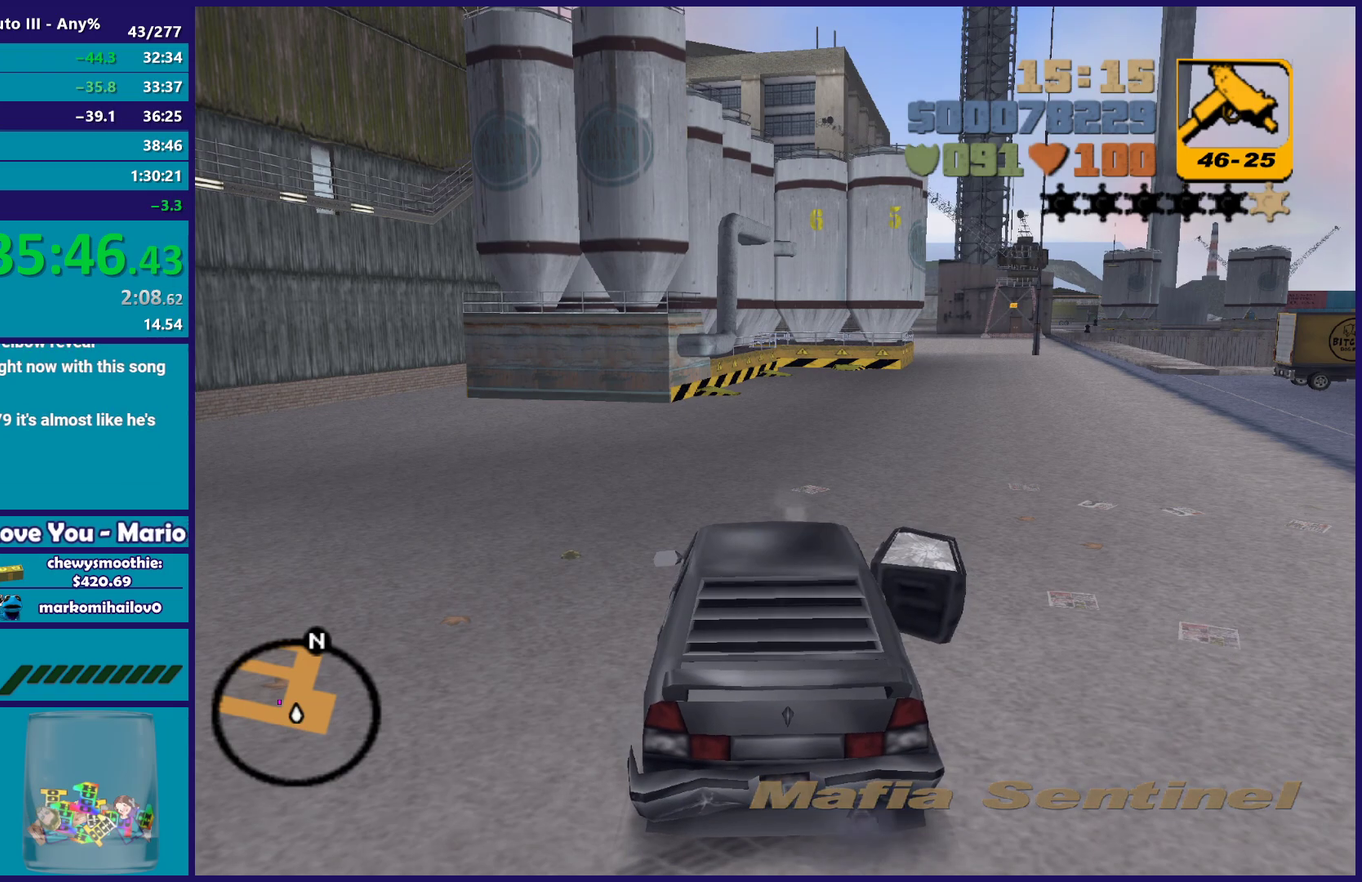
{"buttons": ["A", "R2"], "left_stick": "right", "right_stick": "center", "events": [[33, "A", "up"], [67, "R2", "up"], [250, "left_stick", "right"], [417, "R2", "down"], [450, "A", "down"]]}
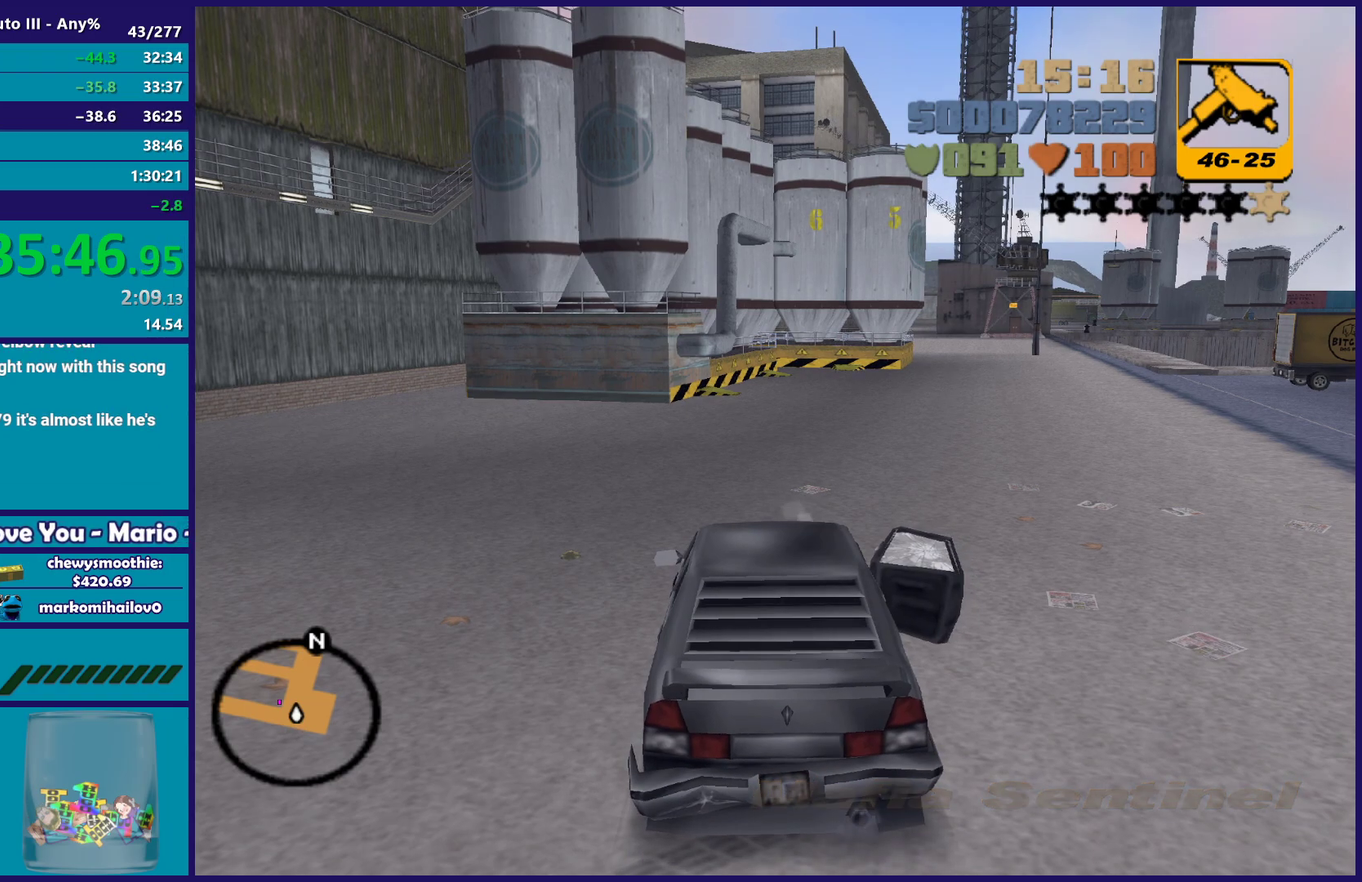
{"buttons": ["L2"], "left_stick": "down-right", "right_stick": "center", "events": [[150, "A", "up"], [350, "R2", "up"], [483, "left_stick", "down-right"], [500, "L2", "down"]]}
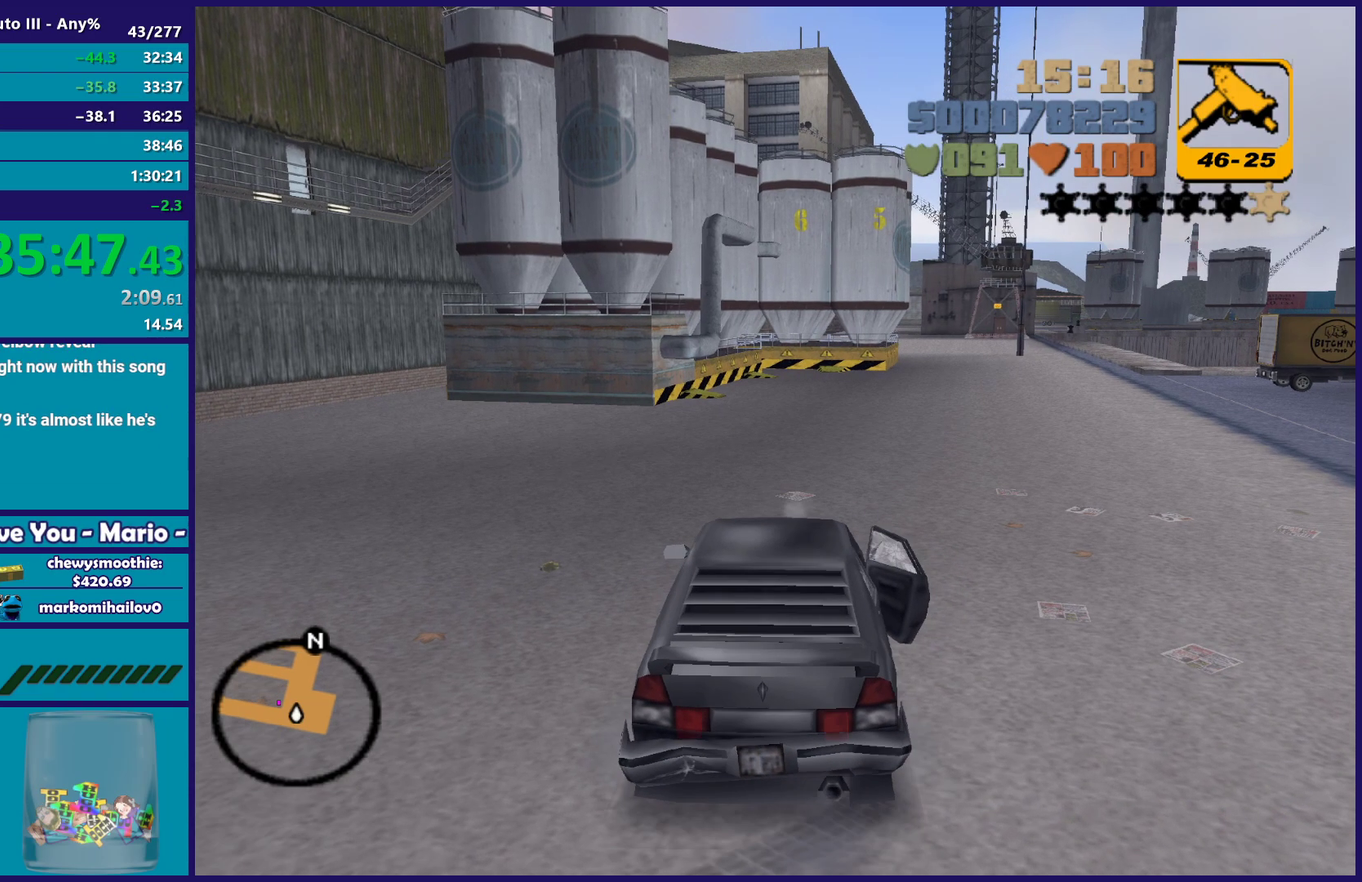
{"buttons": ["A", "R2"], "left_stick": "up-right", "right_stick": "center", "events": [[33, "left_stick", "center"], [83, "left_stick", "left"], [317, "left_stick", "up-left"], [383, "A", "down"], [400, "L2", "up"], [400, "R2", "down"], [450, "left_stick", "up-right"]]}
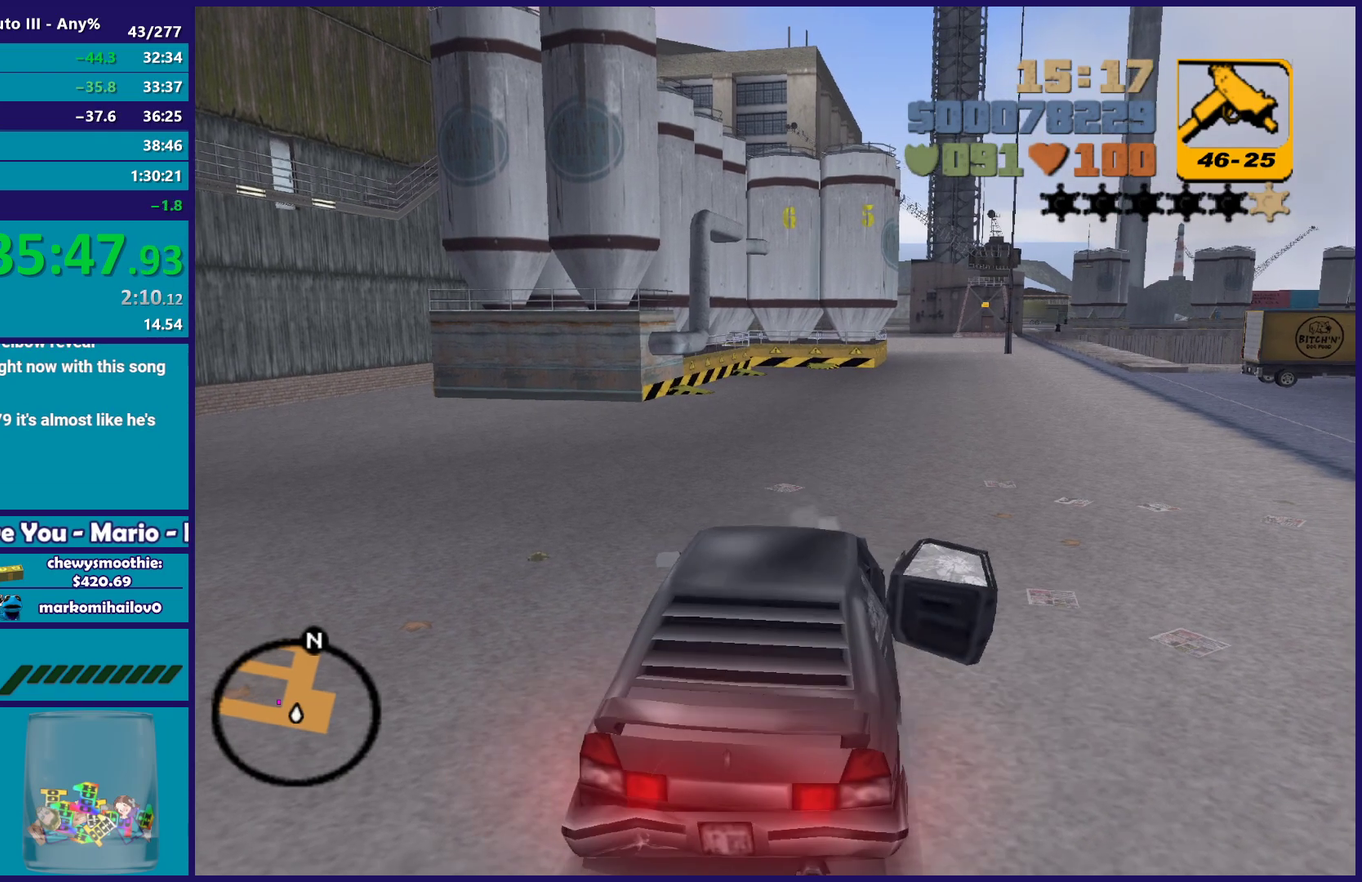
{"buttons": ["A", "R2"], "left_stick": "right", "right_stick": "center", "events": [[33, "left_stick", "right"]]}
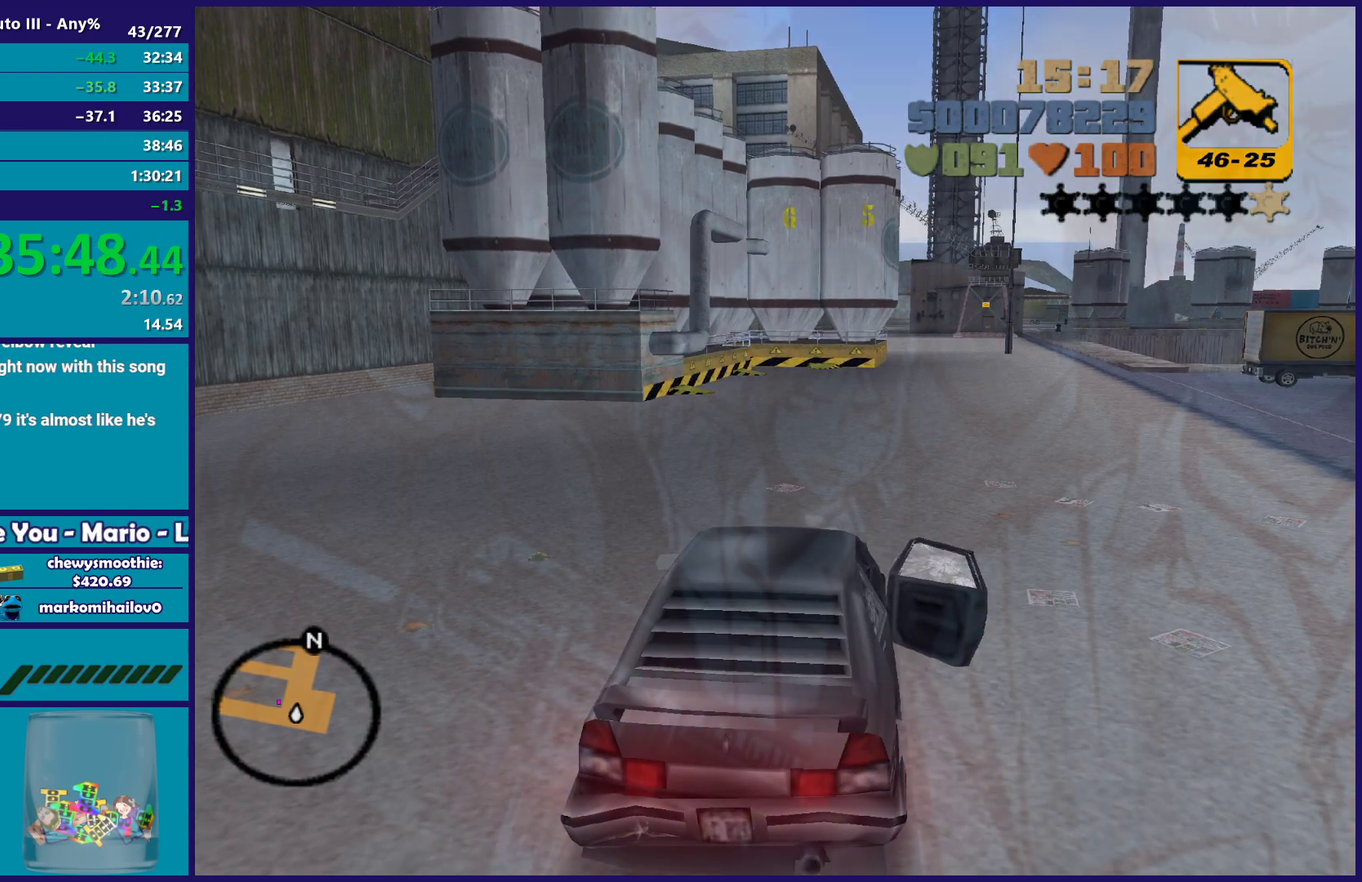
{"buttons": ["A", "R2"], "left_stick": "right", "right_stick": "center", "events": [[183, "A", "up"], [500, "A", "down"]]}
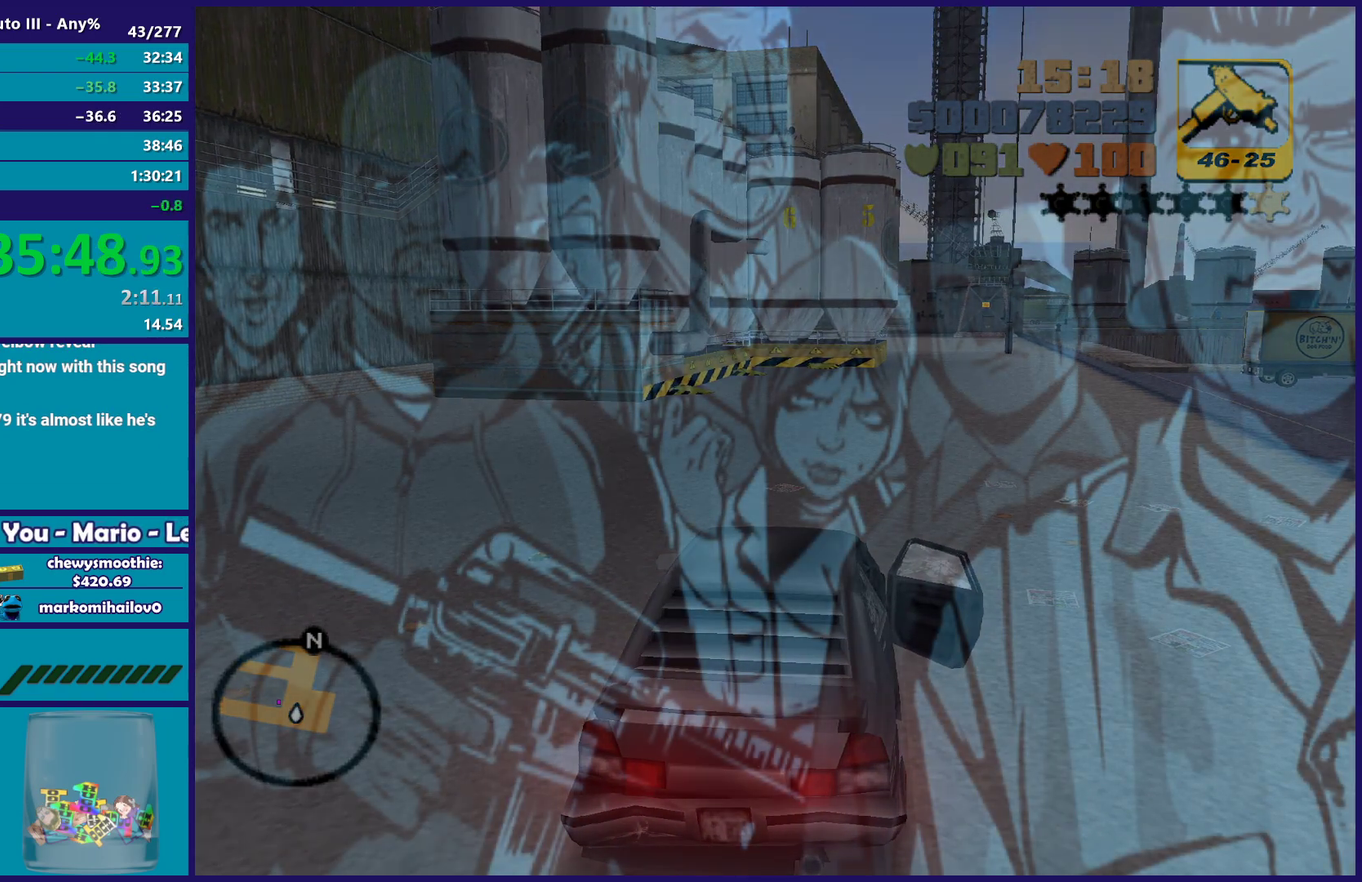
{"buttons": ["A", "R2"], "left_stick": "up-left", "right_stick": "center", "events": [[117, "L2", "down"], [167, "R2", "up"], [200, "A", "up"], [250, "A", "down"], [250, "L2", "up"], [250, "left_stick", "center"], [267, "R2", "down"], [417, "A", "up"], [500, "A", "down"], [500, "left_stick", "up-left"]]}
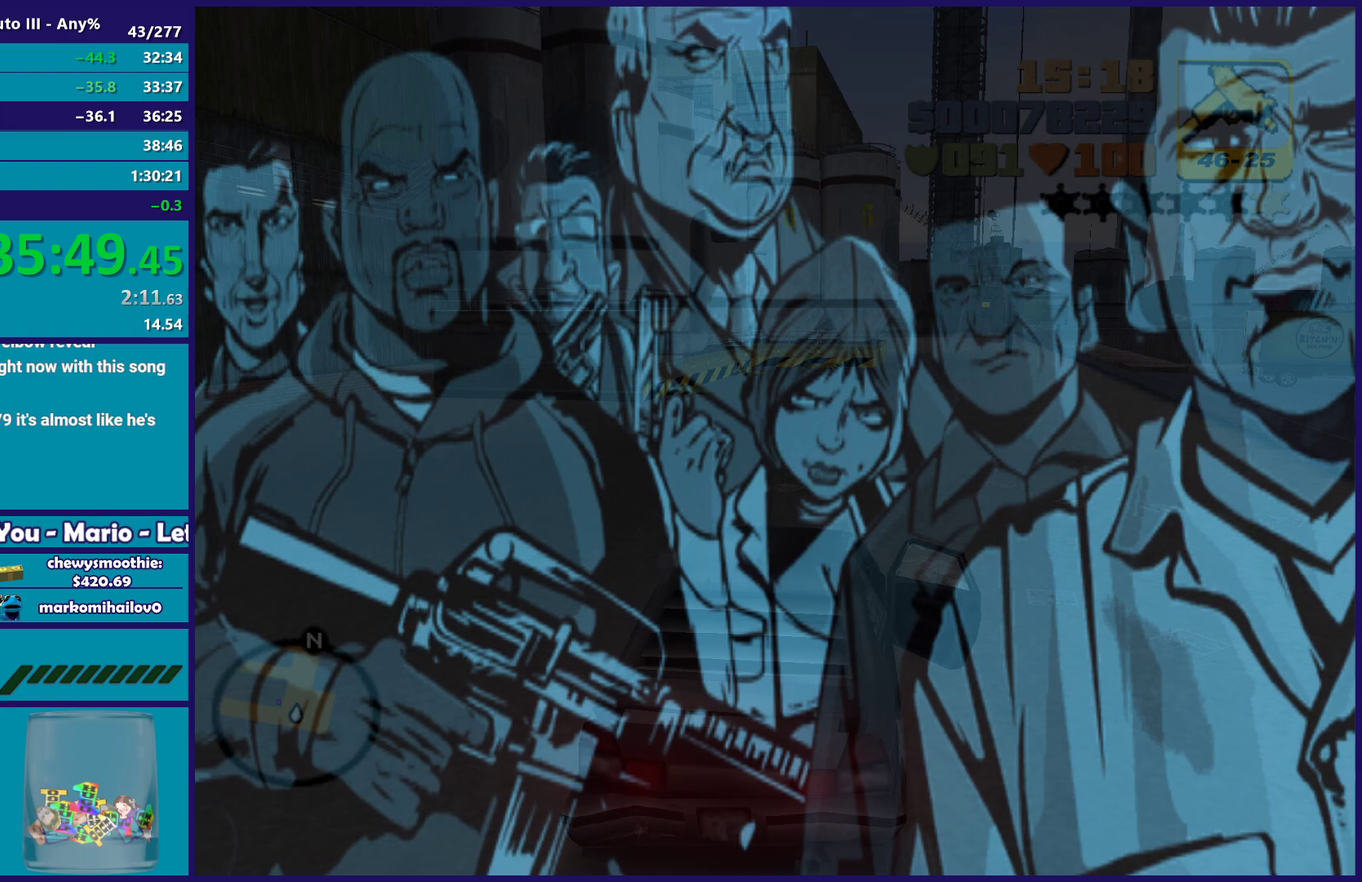
{"buttons": [], "left_stick": "down-right", "right_stick": "center", "events": [[117, "A", "up"], [133, "R2", "up"], [183, "left_stick", "down-right"], [233, "A", "down"], [300, "left_stick", "up-left"], [400, "A", "up"], [450, "left_stick", "down-right"]]}
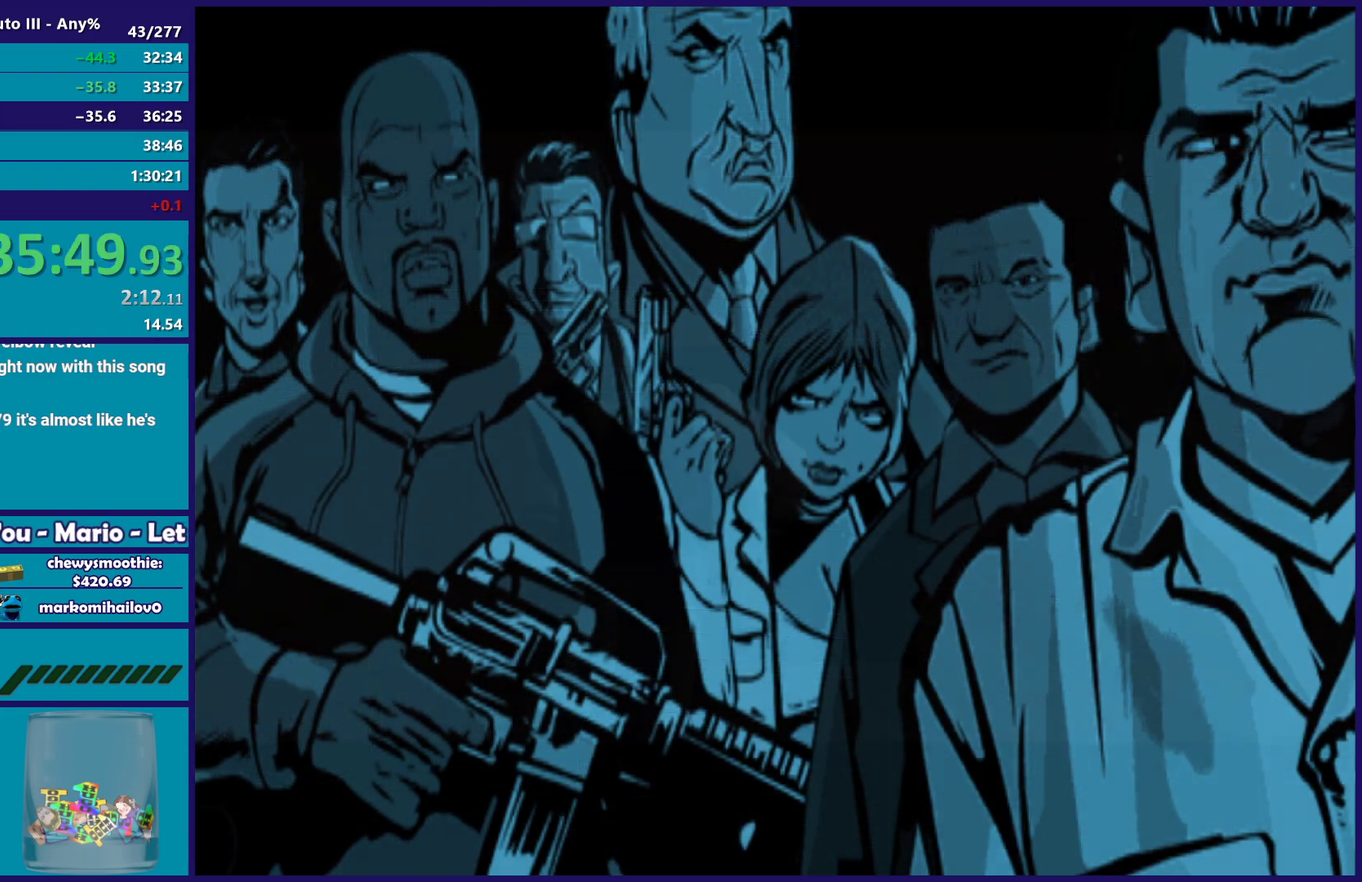
{"buttons": [], "left_stick": "up-left", "right_stick": "center", "events": [[50, "left_stick", "up-left"], [150, "left_stick", "down-right"], [283, "left_stick", "up-left"], [367, "left_stick", "down-right"], [483, "left_stick", "up-left"]]}
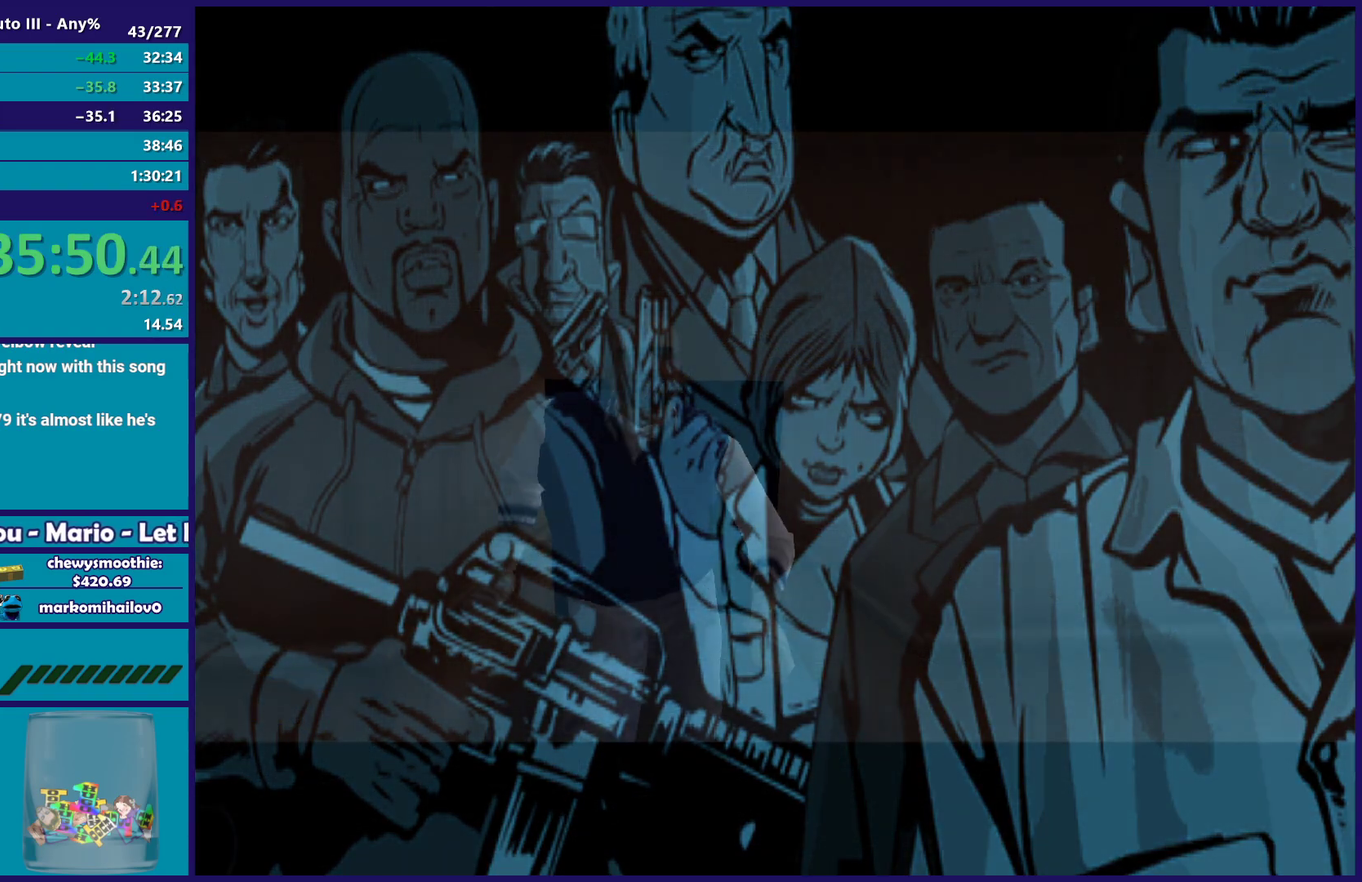
{"buttons": ["R2"], "left_stick": "down-right", "right_stick": "center", "events": [[67, "left_stick", "down-right"], [133, "A", "down"], [150, "R2", "down"], [167, "left_stick", "up-left"], [300, "A", "up"], [300, "R2", "up"], [300, "left_stick", "down-right"], [400, "left_stick", "up-left"], [417, "R2", "down"], [450, "A", "down"], [500, "A", "up"], [500, "left_stick", "down-right"]]}
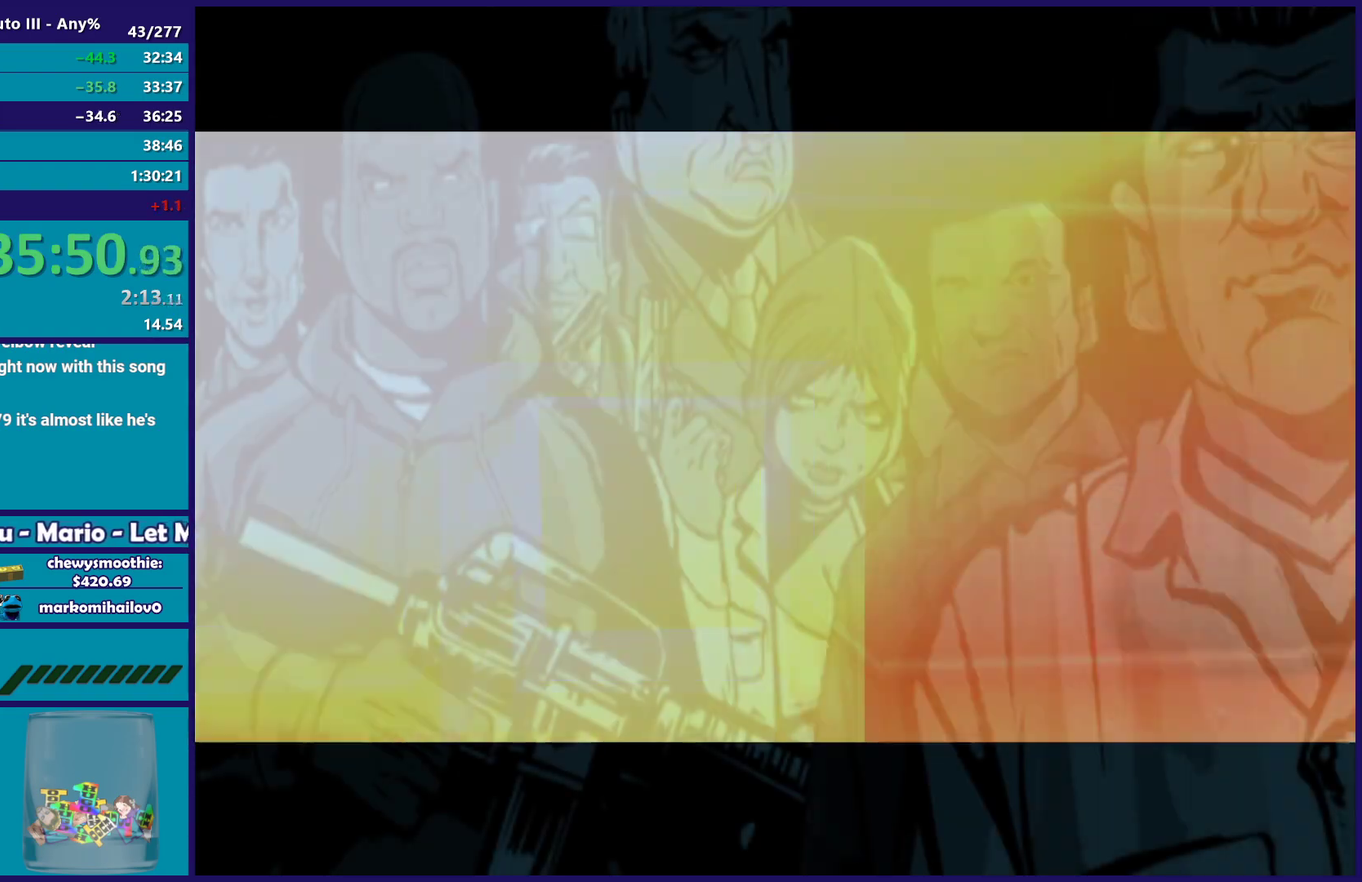
{"buttons": [], "left_stick": "center", "right_stick": "center", "events": [[33, "R2", "up"], [100, "left_stick", "up-left"], [117, "A", "down"], [117, "R2", "down"], [250, "A", "up"], [250, "R2", "up"], [250, "left_stick", "center"], [367, "A", "down"], [367, "R2", "down"], [467, "A", "up"], [467, "R2", "up"]]}